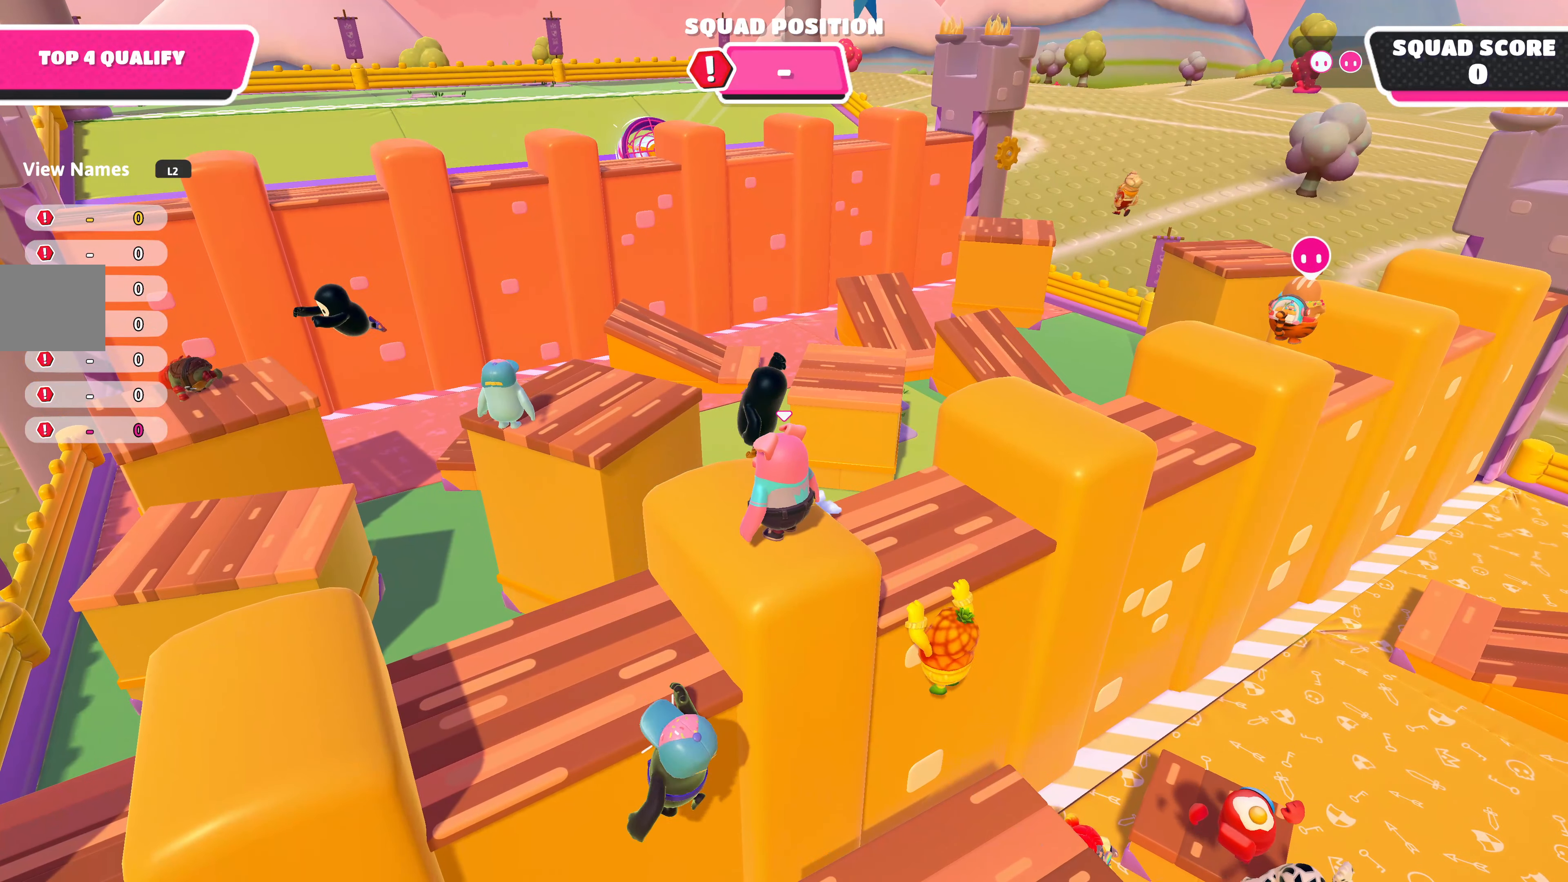
Gameplay with a controller (PlayStation layout); each line is a JSON object with the inputs held at the frame after it. "events" lists button and stick changes between this image and that frame as [ms after this image, input, new state], when the widget could be followed in between.
{"buttons": [], "left_stick": "center", "right_stick": "center", "events": []}
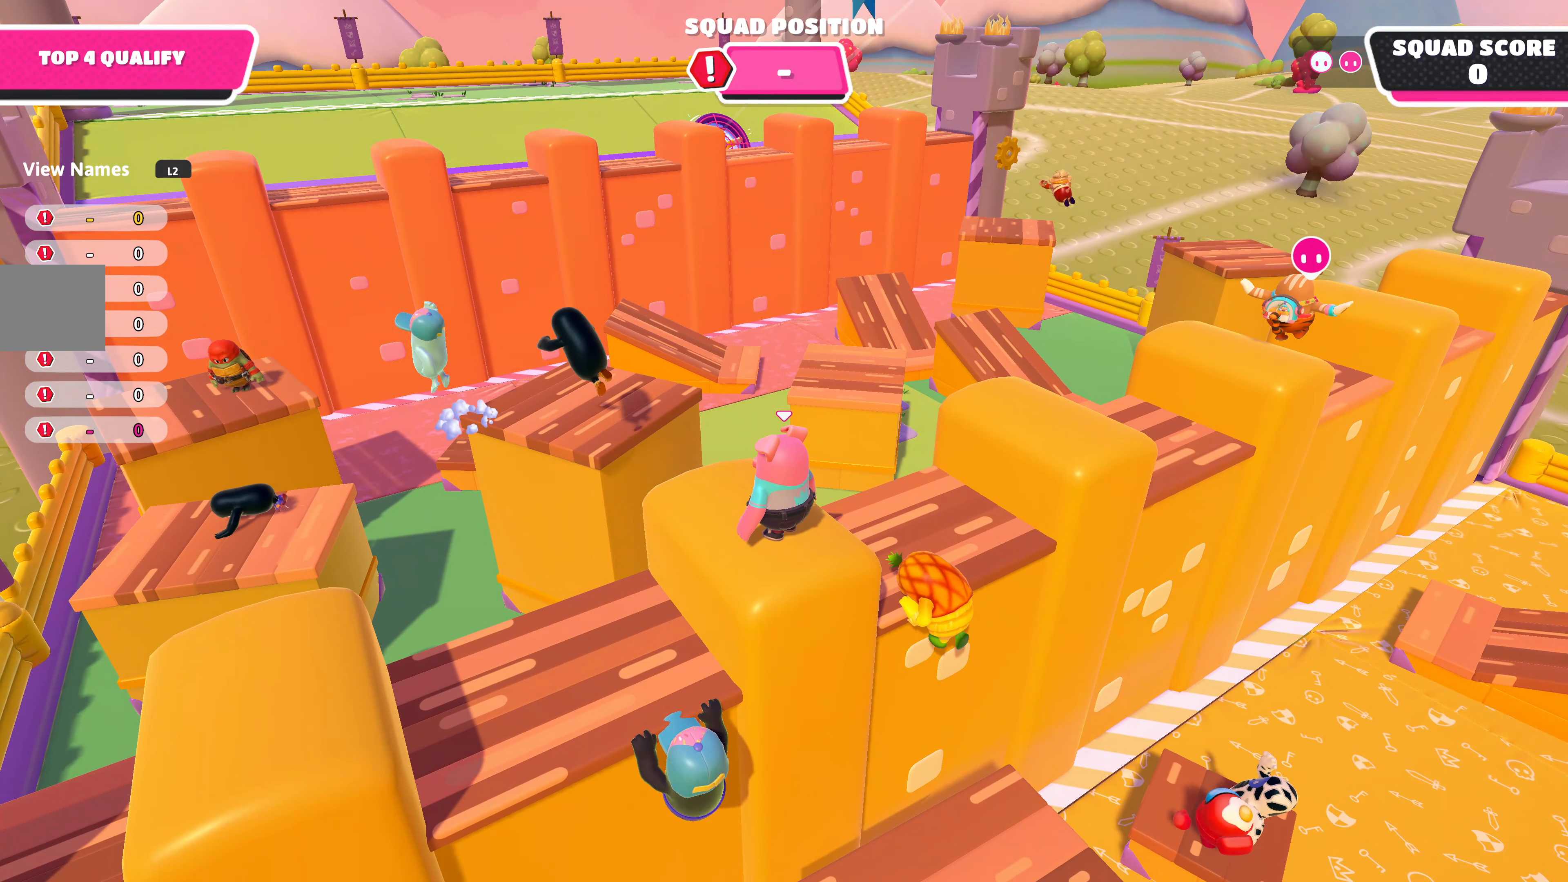
{"buttons": [], "left_stick": "center", "right_stick": "center", "events": []}
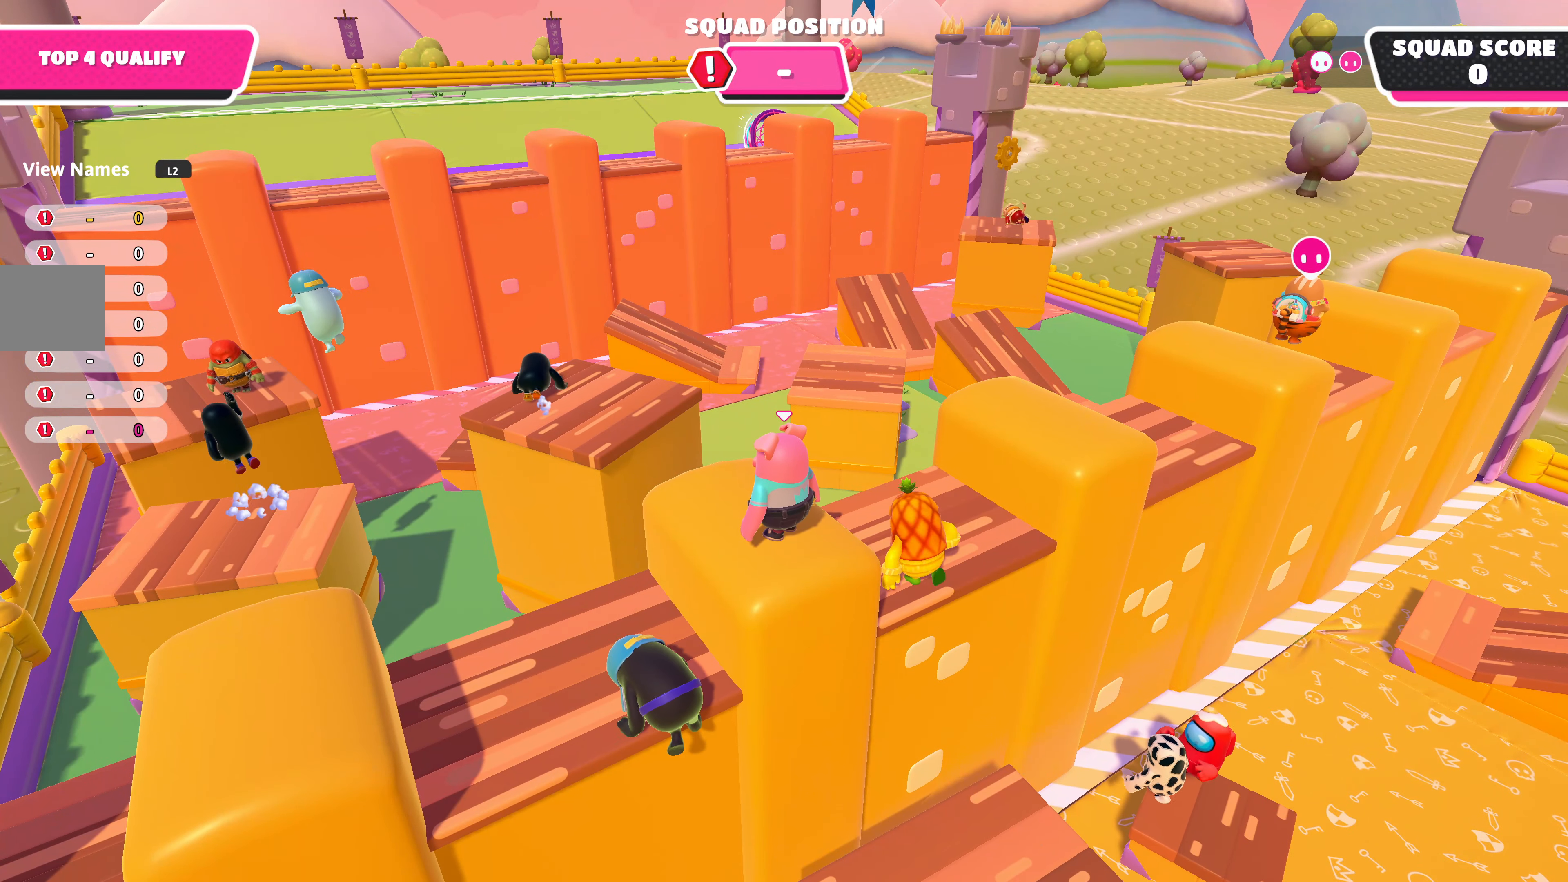
{"buttons": [], "left_stick": "center", "right_stick": "center", "events": []}
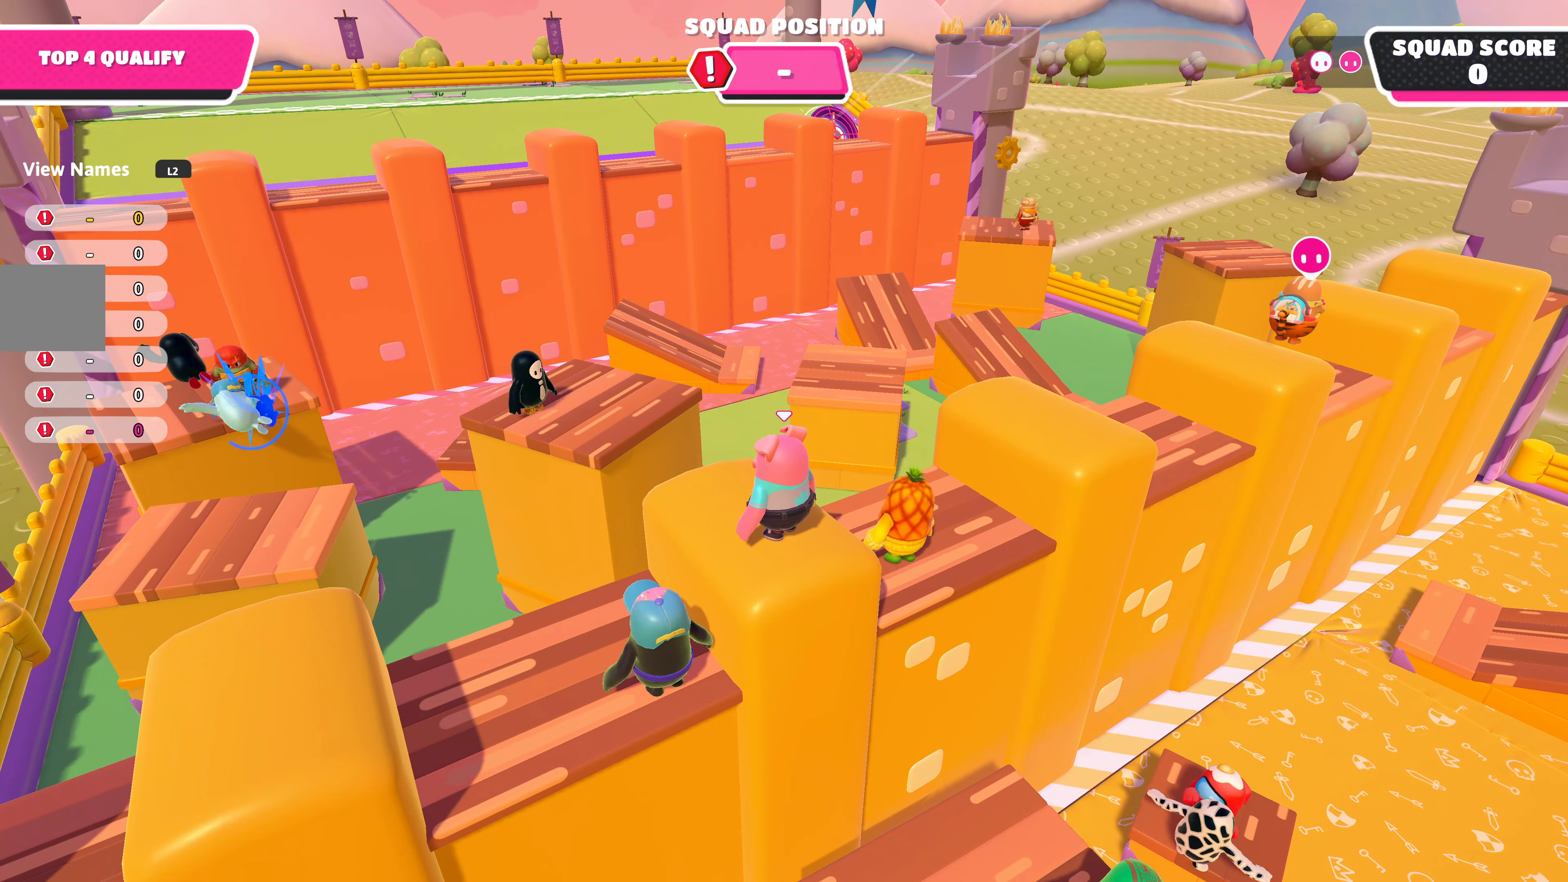
{"buttons": [], "left_stick": "center", "right_stick": "center", "events": []}
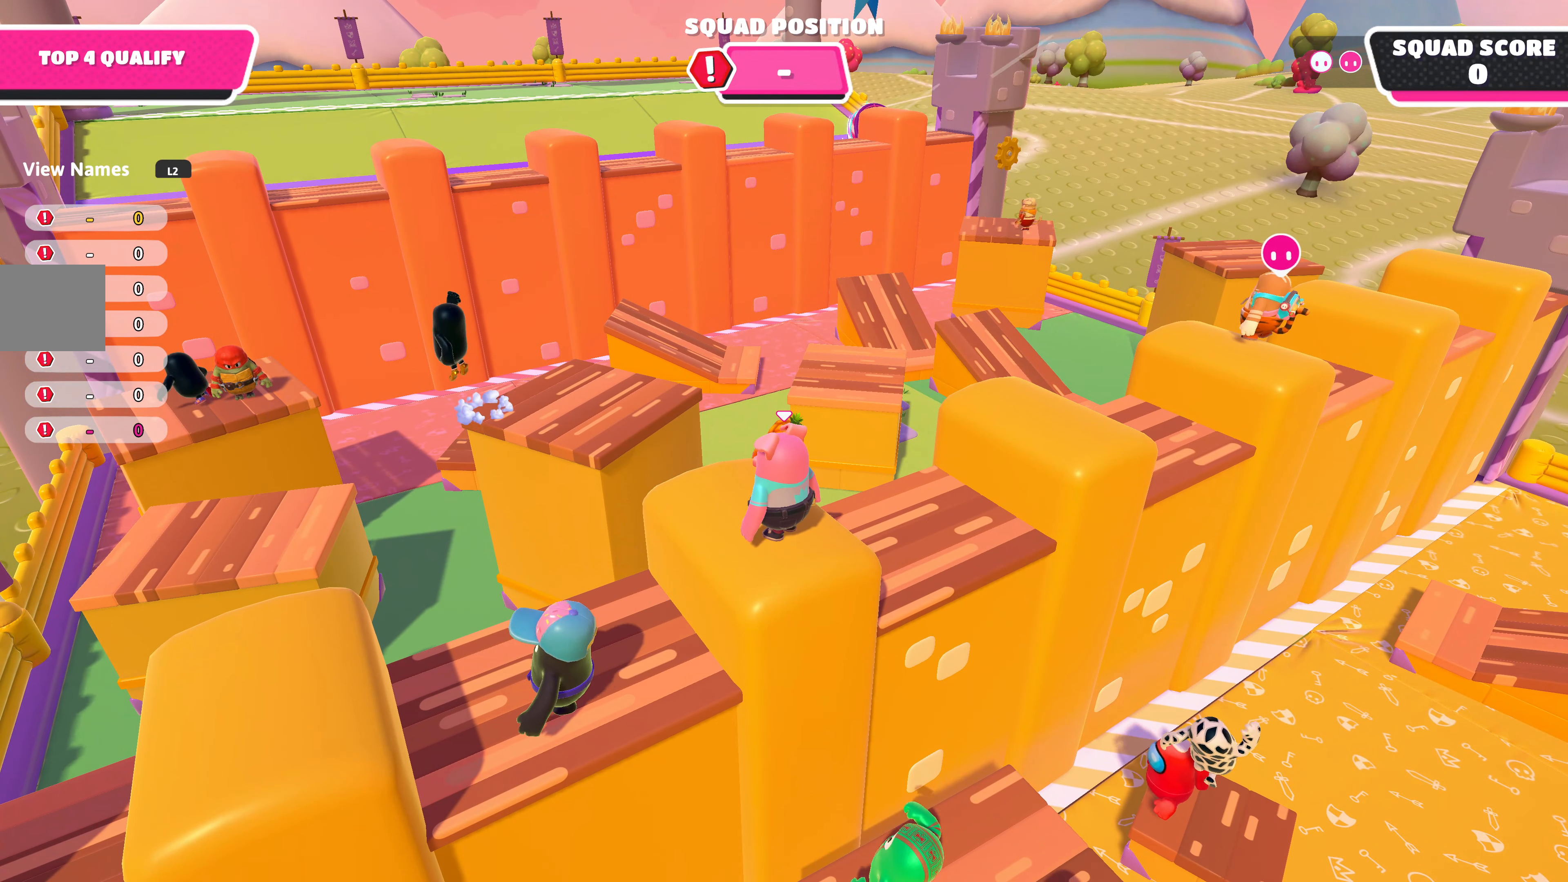
{"buttons": [], "left_stick": "center", "right_stick": "center", "events": []}
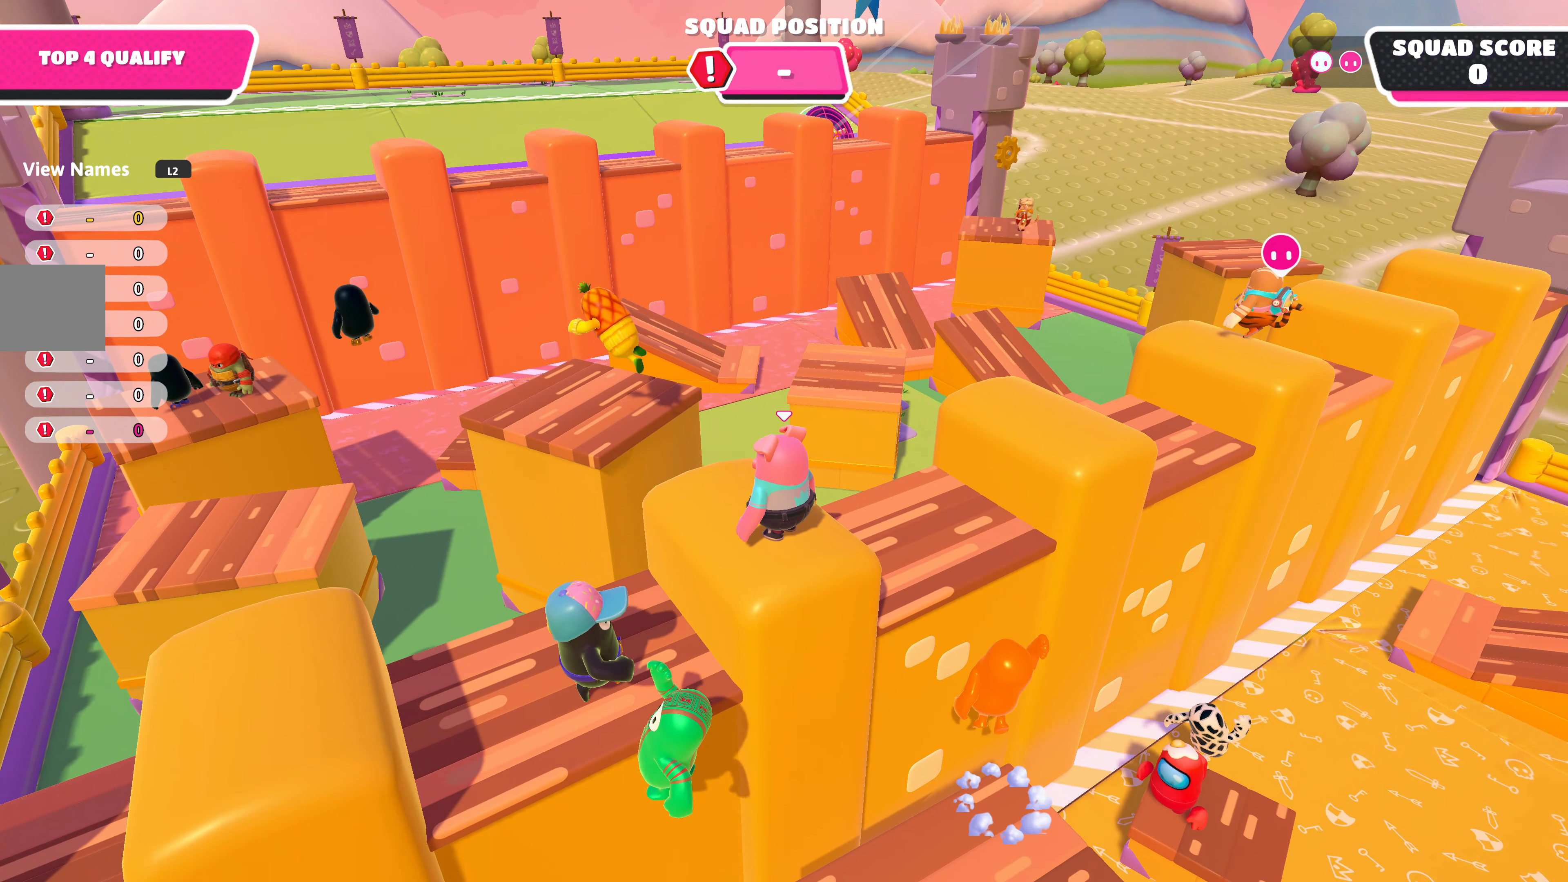
{"buttons": [], "left_stick": "center", "right_stick": "center", "events": []}
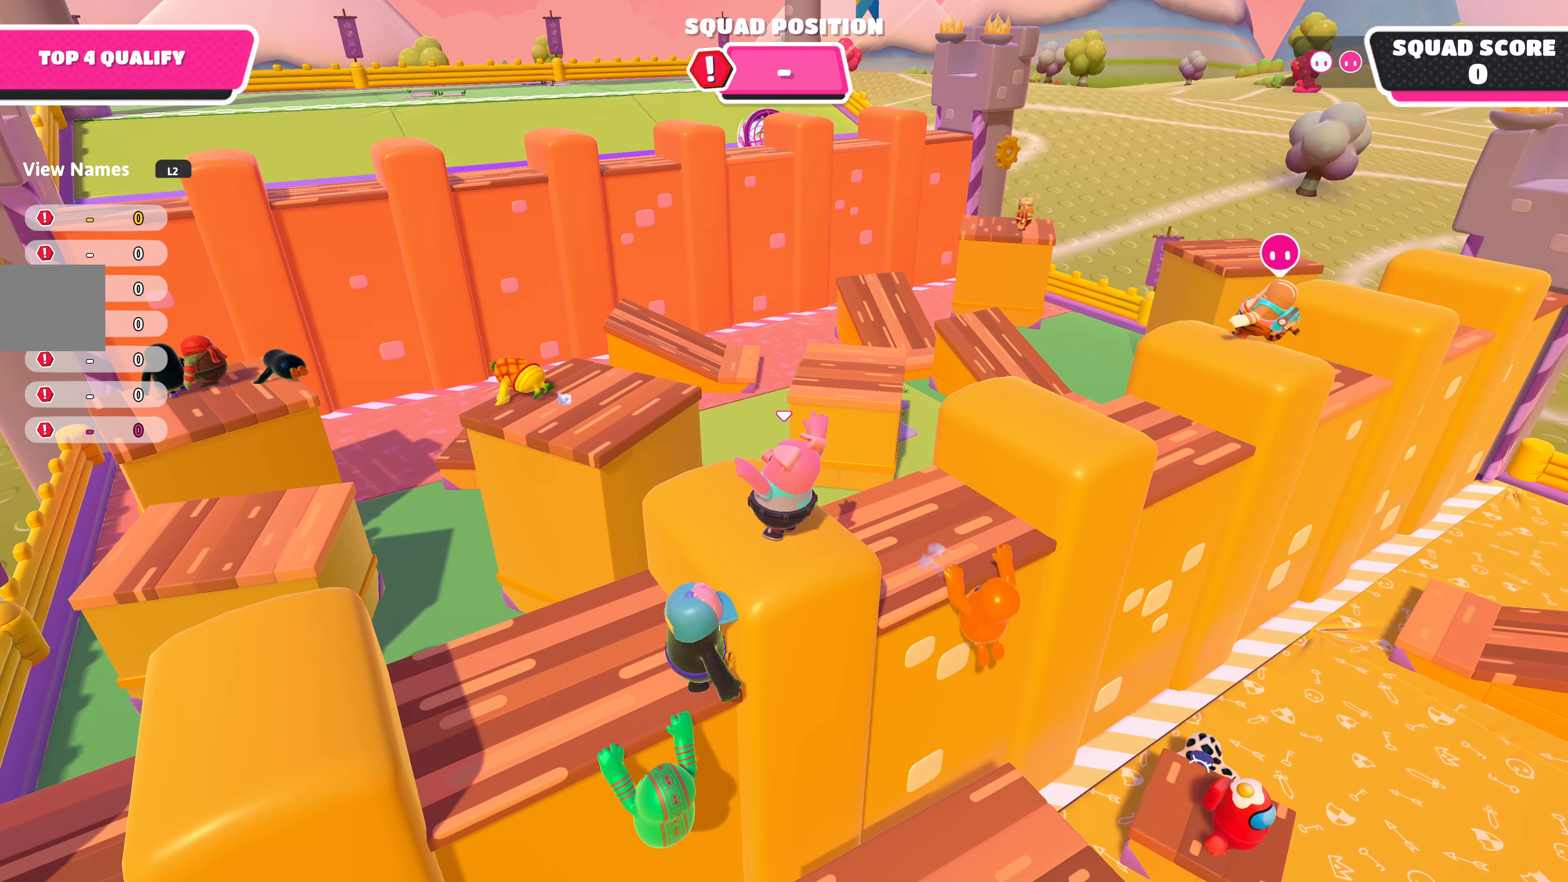
{"buttons": [], "left_stick": "center", "right_stick": "center", "events": []}
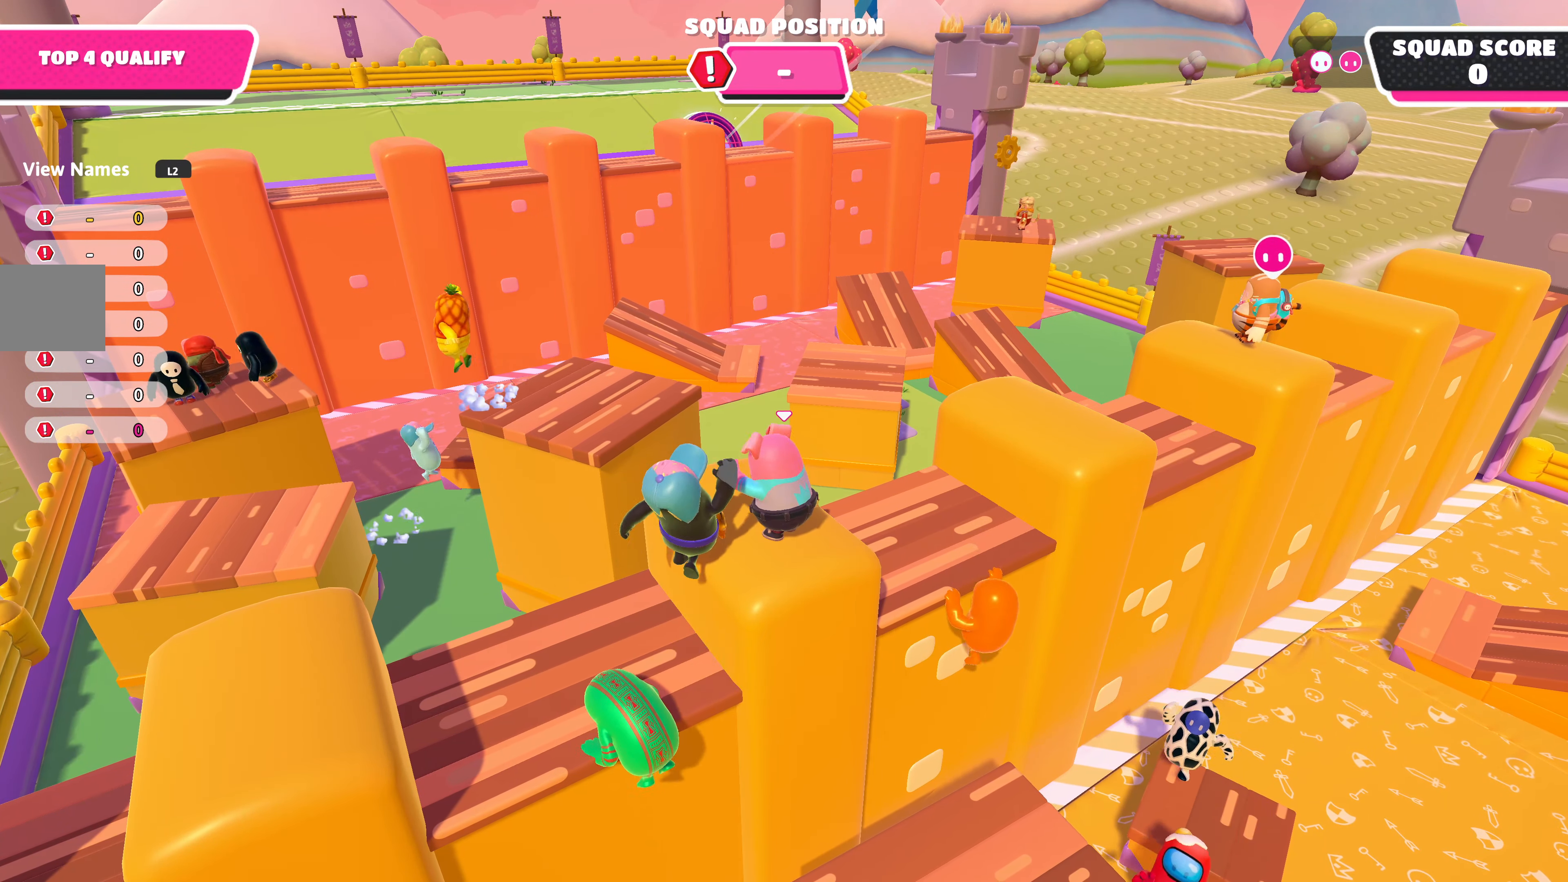
{"buttons": [], "left_stick": "center", "right_stick": "center", "events": []}
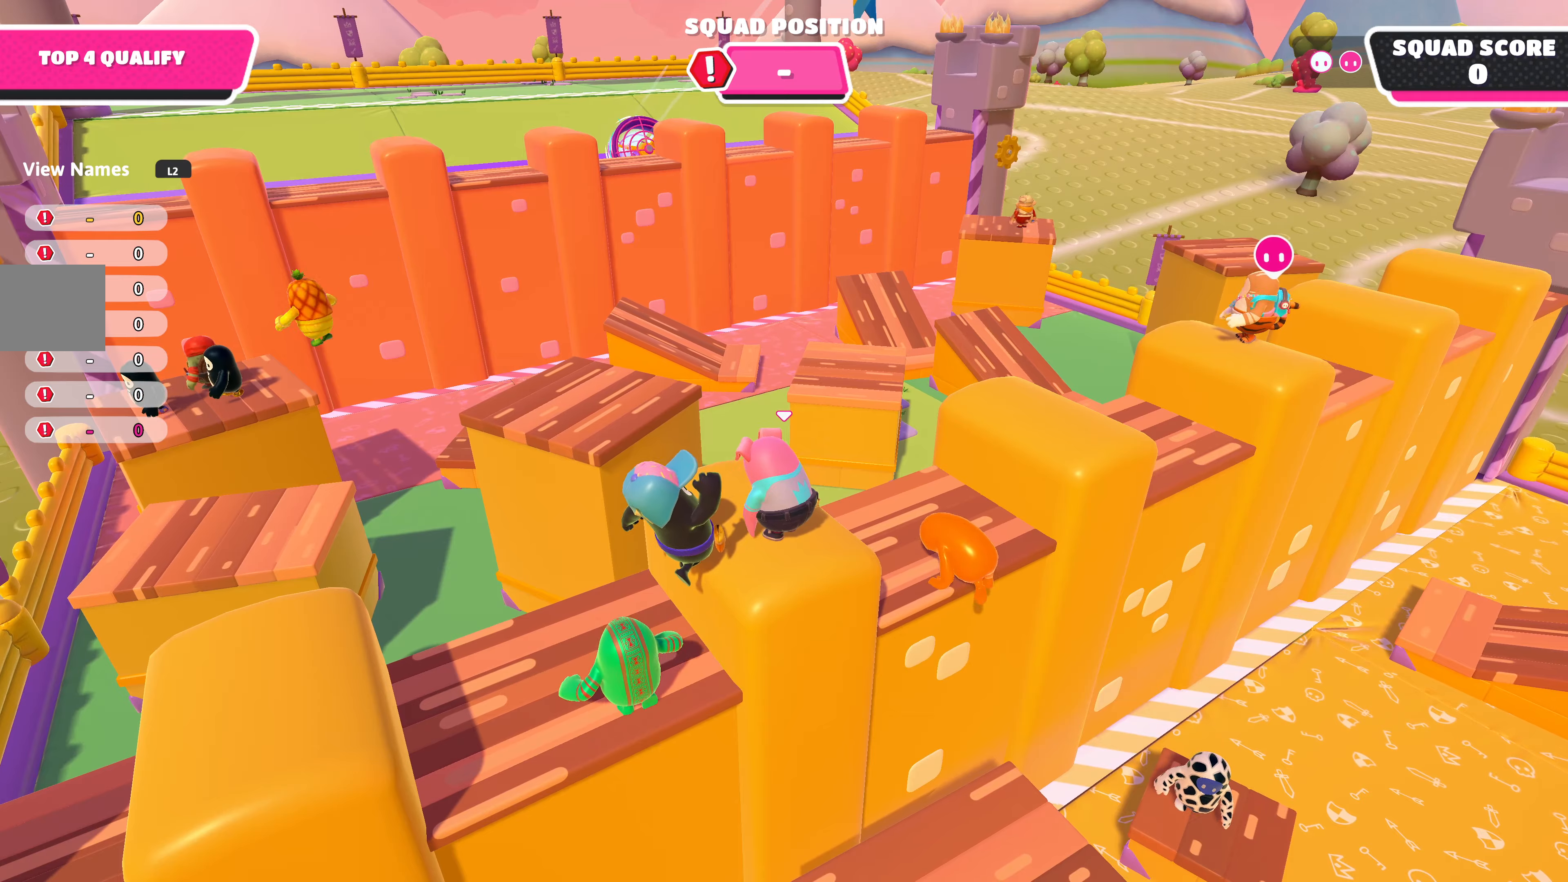
{"buttons": [], "left_stick": "up-left", "right_stick": "center", "events": [[183, "left_stick", "down-left"], [317, "R2", "down"], [417, "left_stick", "up-left"], [500, "R2", "up"]]}
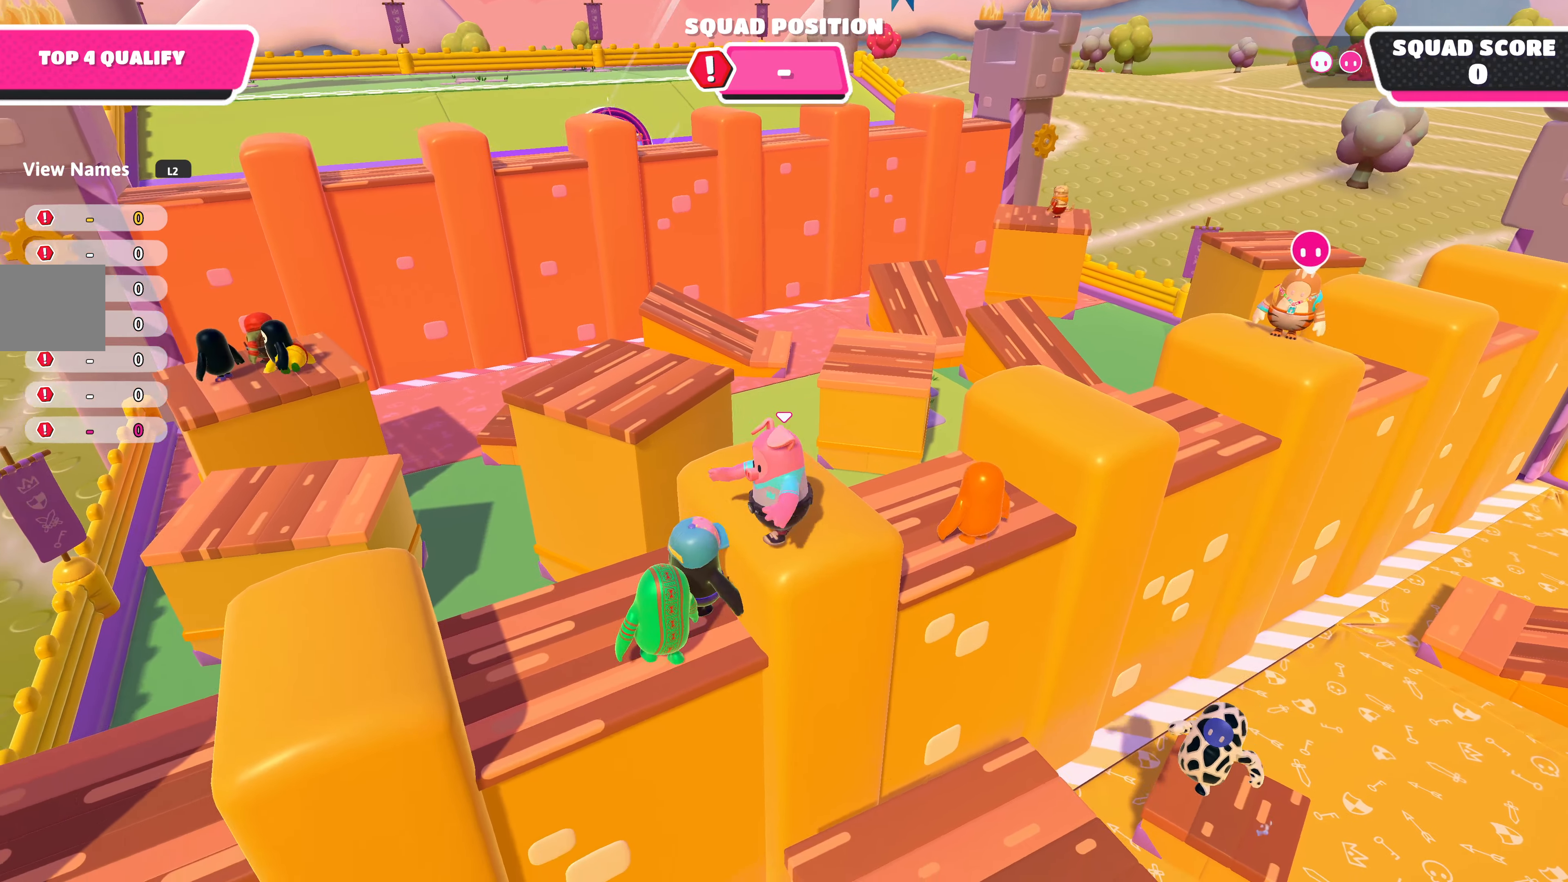
{"buttons": [], "left_stick": "down", "right_stick": "center", "events": [[367, "left_stick", "down-left"], [467, "left_stick", "down"]]}
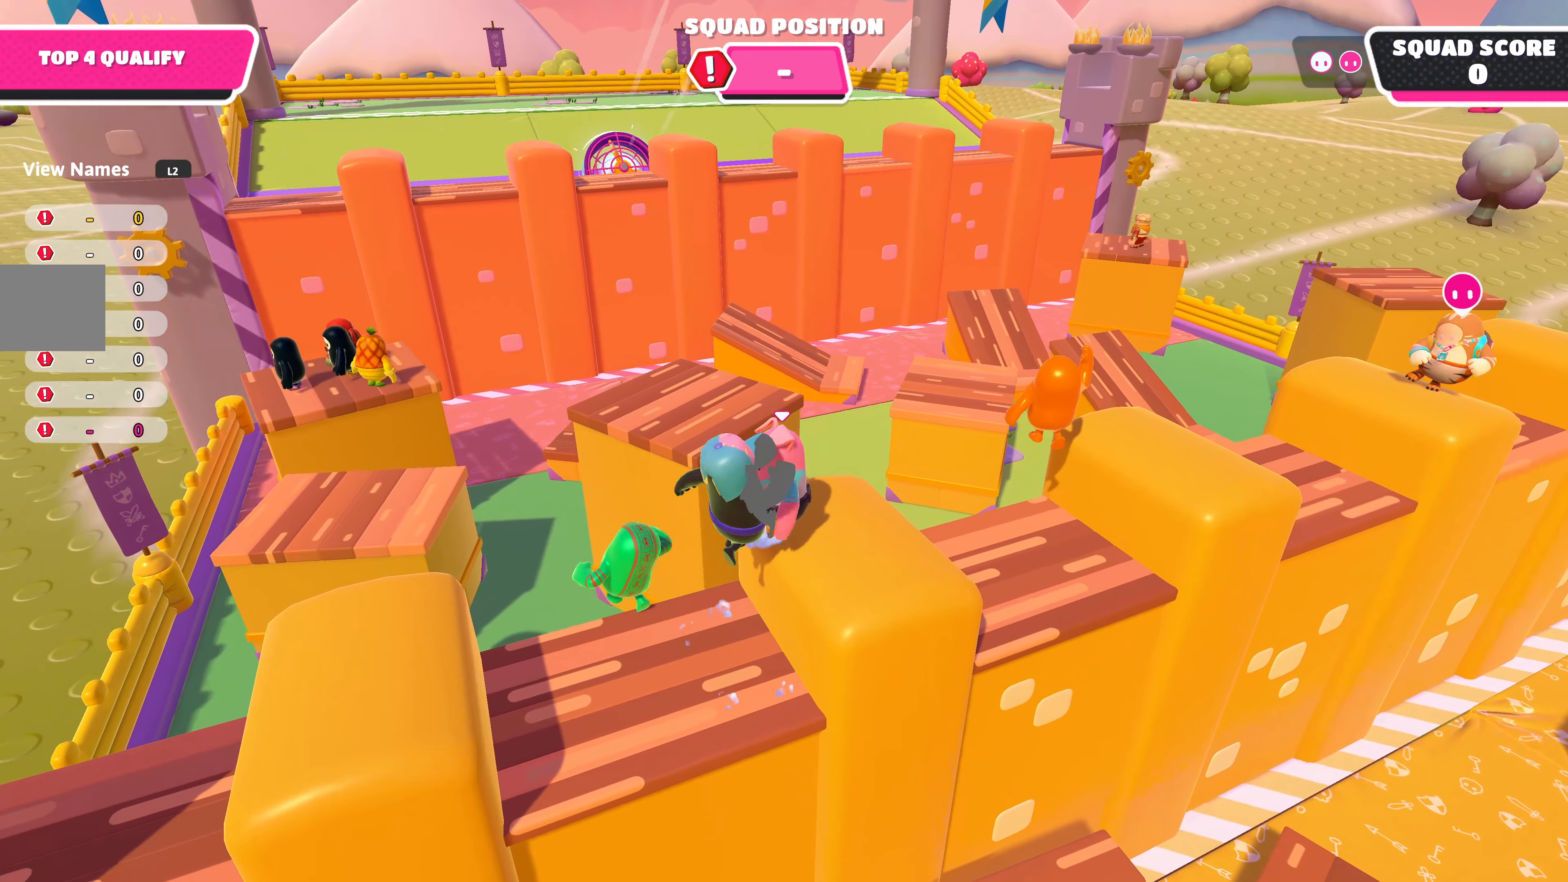
{"buttons": ["R2"], "left_stick": "up-left", "right_stick": "center", "events": [[183, "R2", "down"], [383, "left_stick", "up-left"]]}
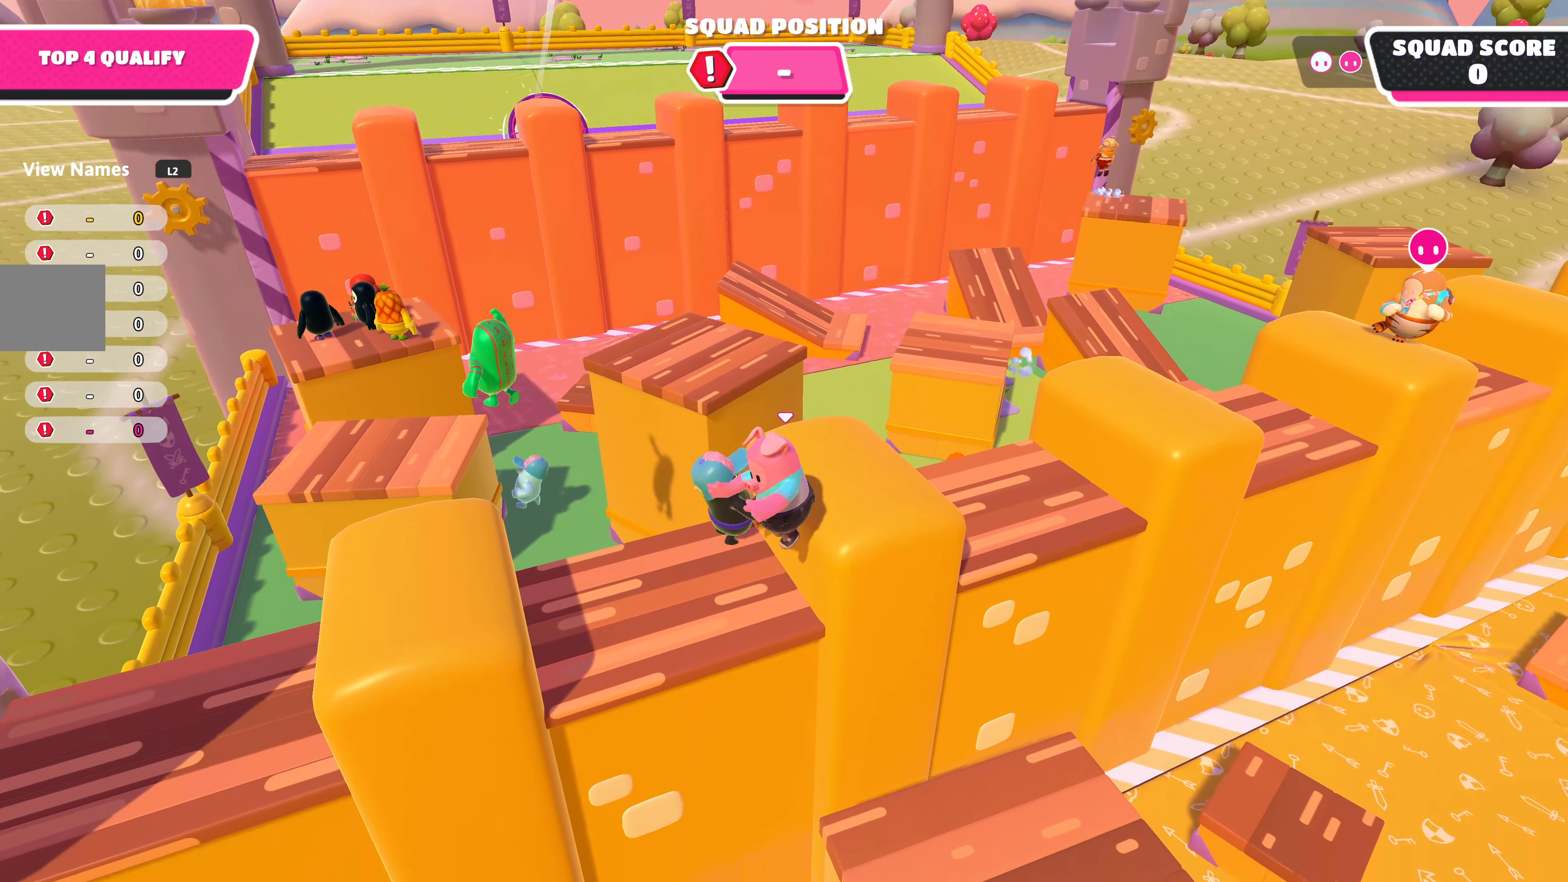
{"buttons": ["R2"], "left_stick": "up-left", "right_stick": "center", "events": [[17, "left_stick", "up"], [150, "left_stick", "up-right"], [167, "R2", "up"], [283, "left_stick", "right"], [400, "left_stick", "up"], [417, "R2", "down"], [467, "left_stick", "up-left"]]}
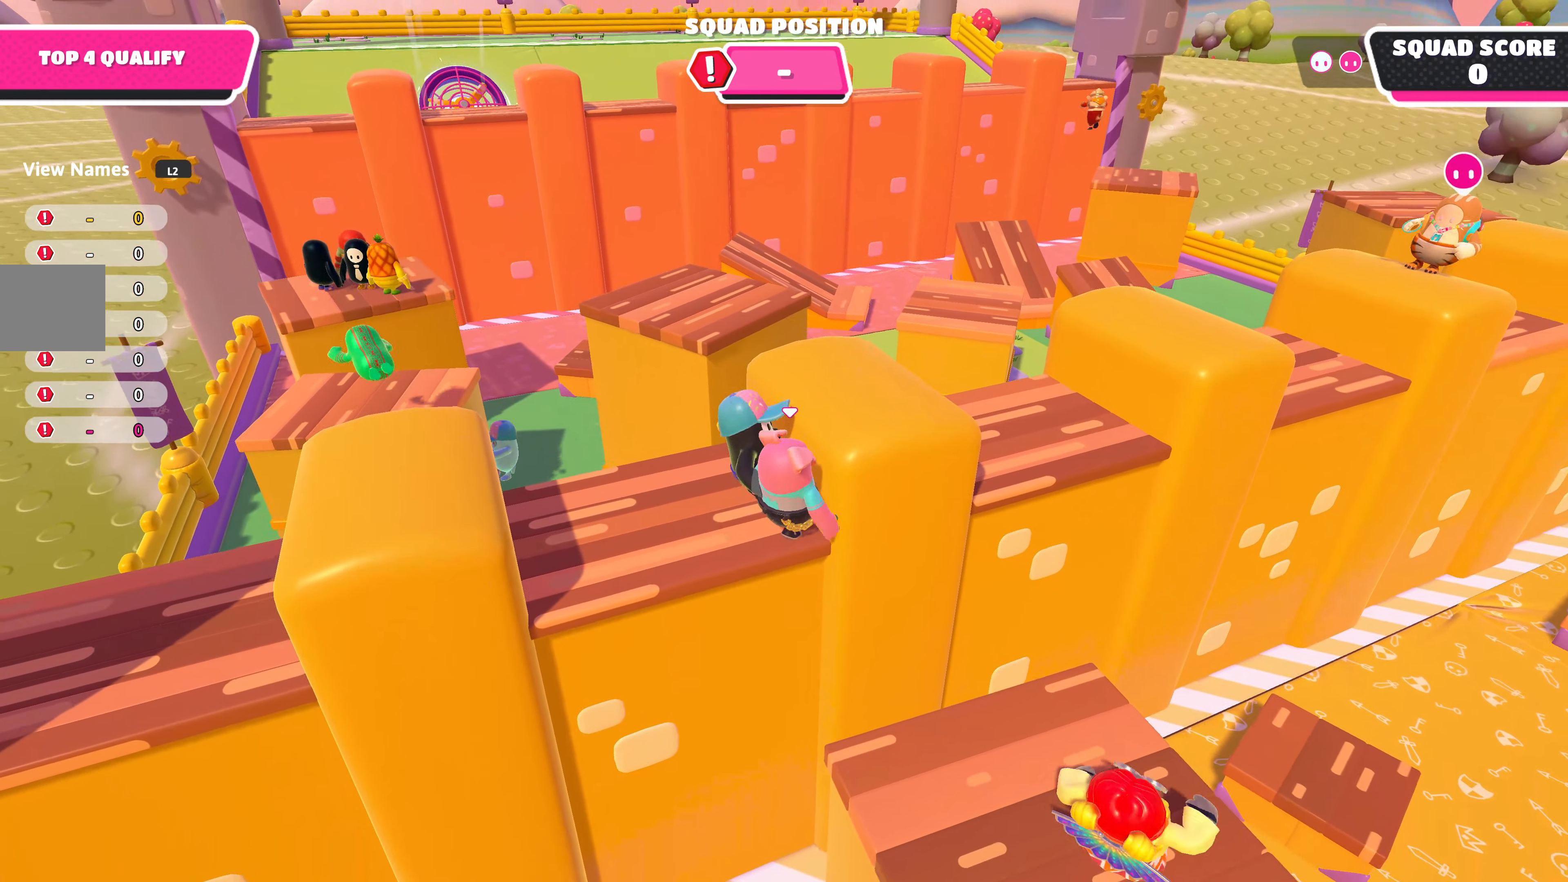
{"buttons": ["R2"], "left_stick": "up-left", "right_stick": "center", "events": []}
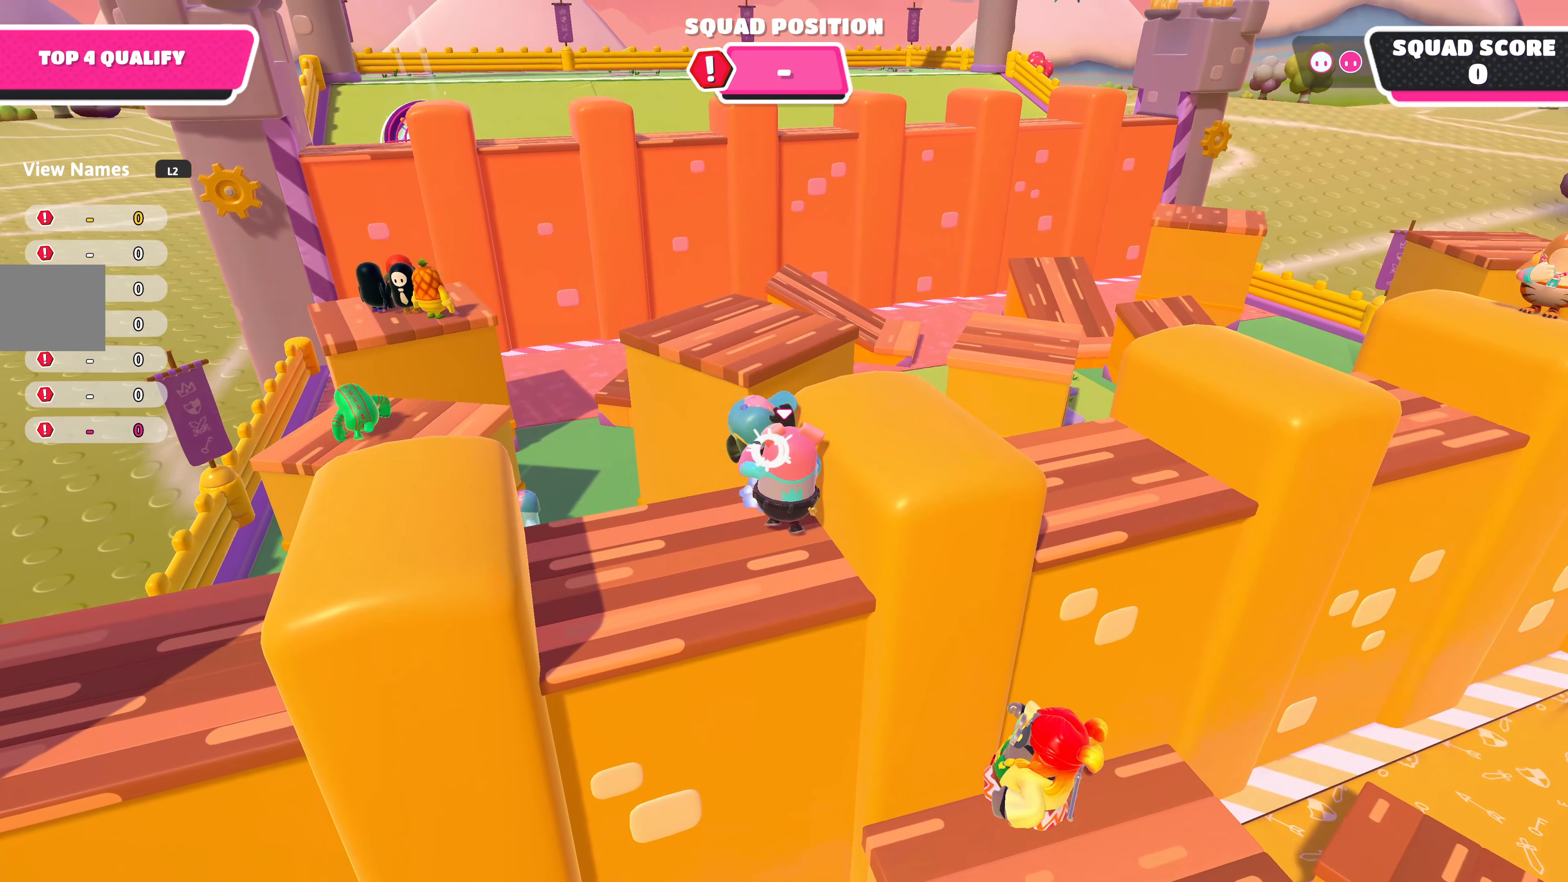
{"buttons": [], "left_stick": "down-left", "right_stick": "center", "events": [[233, "R2", "up"], [250, "left_stick", "down"], [483, "left_stick", "down-left"]]}
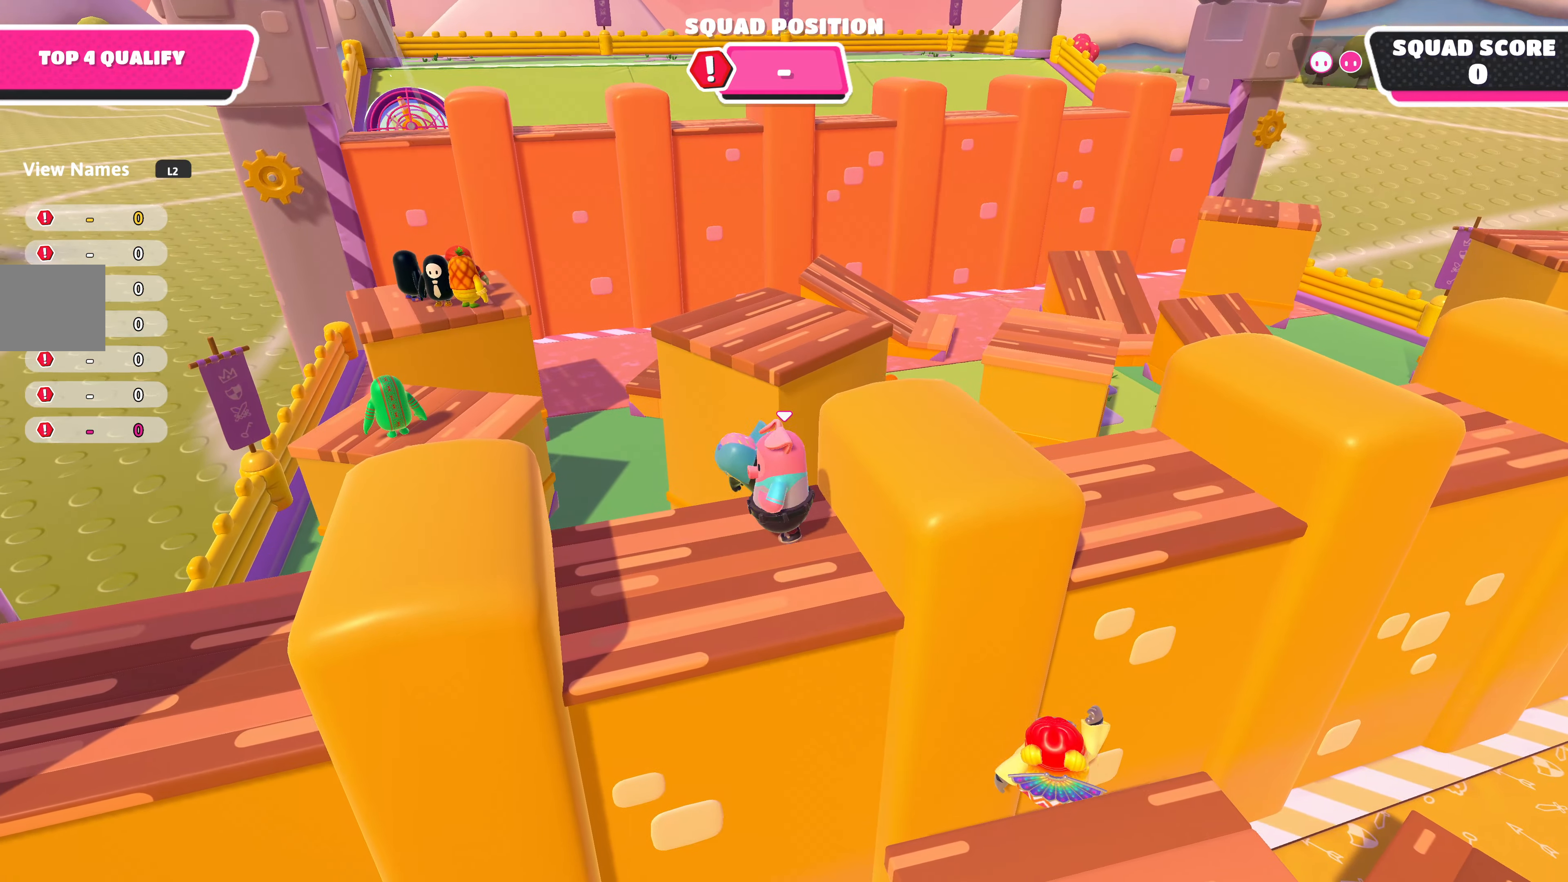
{"buttons": [], "left_stick": "up", "right_stick": "center", "events": [[117, "left_stick", "down"], [300, "left_stick", "up-right"], [450, "left_stick", "up"]]}
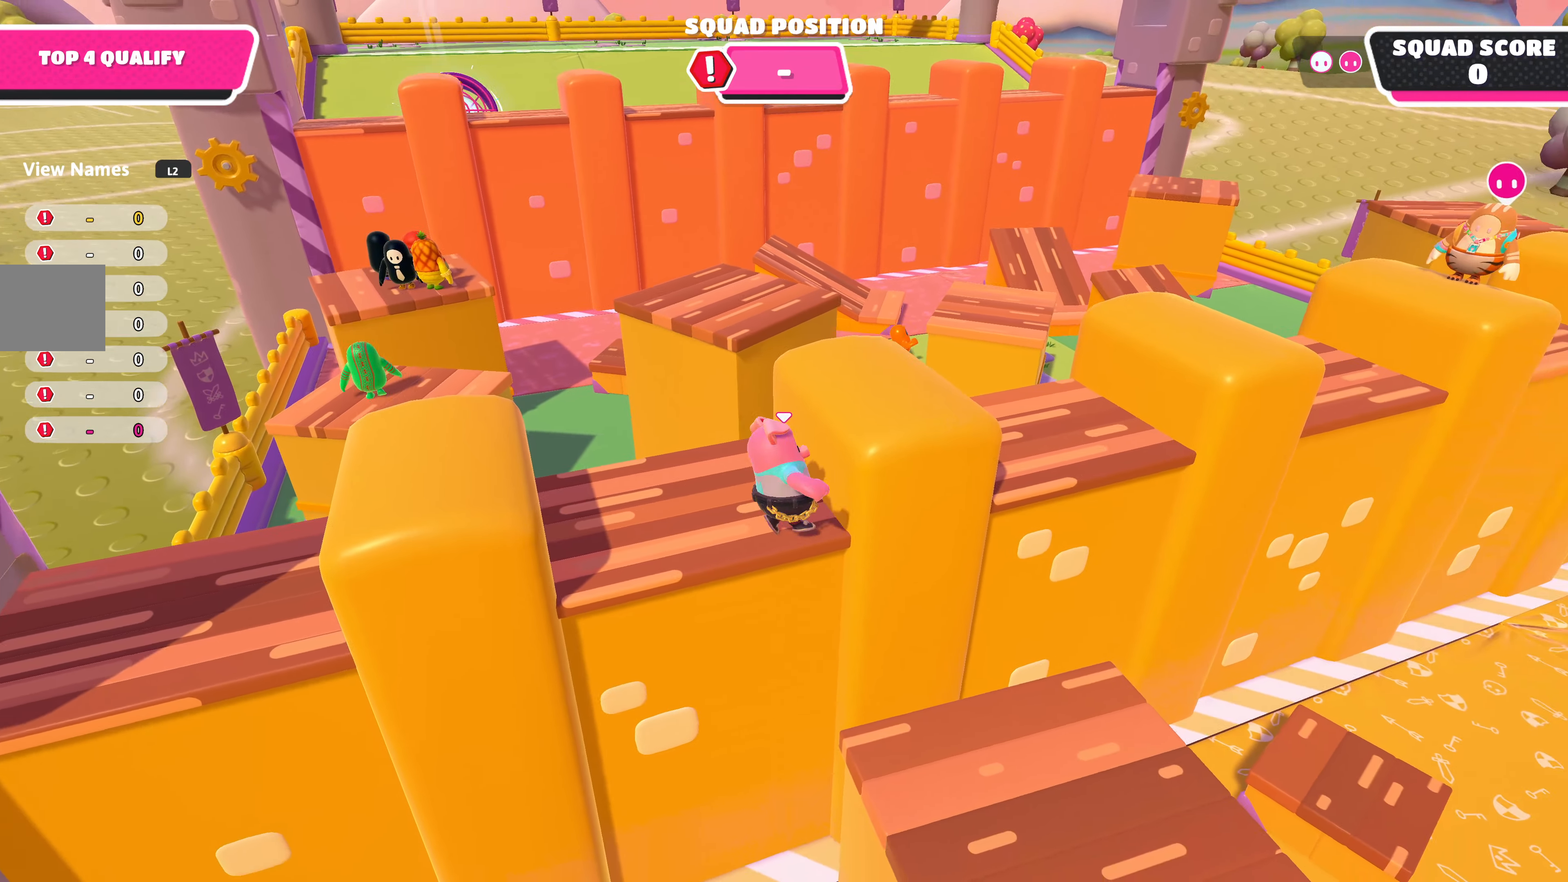
{"buttons": [], "left_stick": "right", "right_stick": "center", "events": [[83, "CROSS", "down"], [117, "left_stick", "up-right"], [233, "left_stick", "right"], [250, "CROSS", "up"]]}
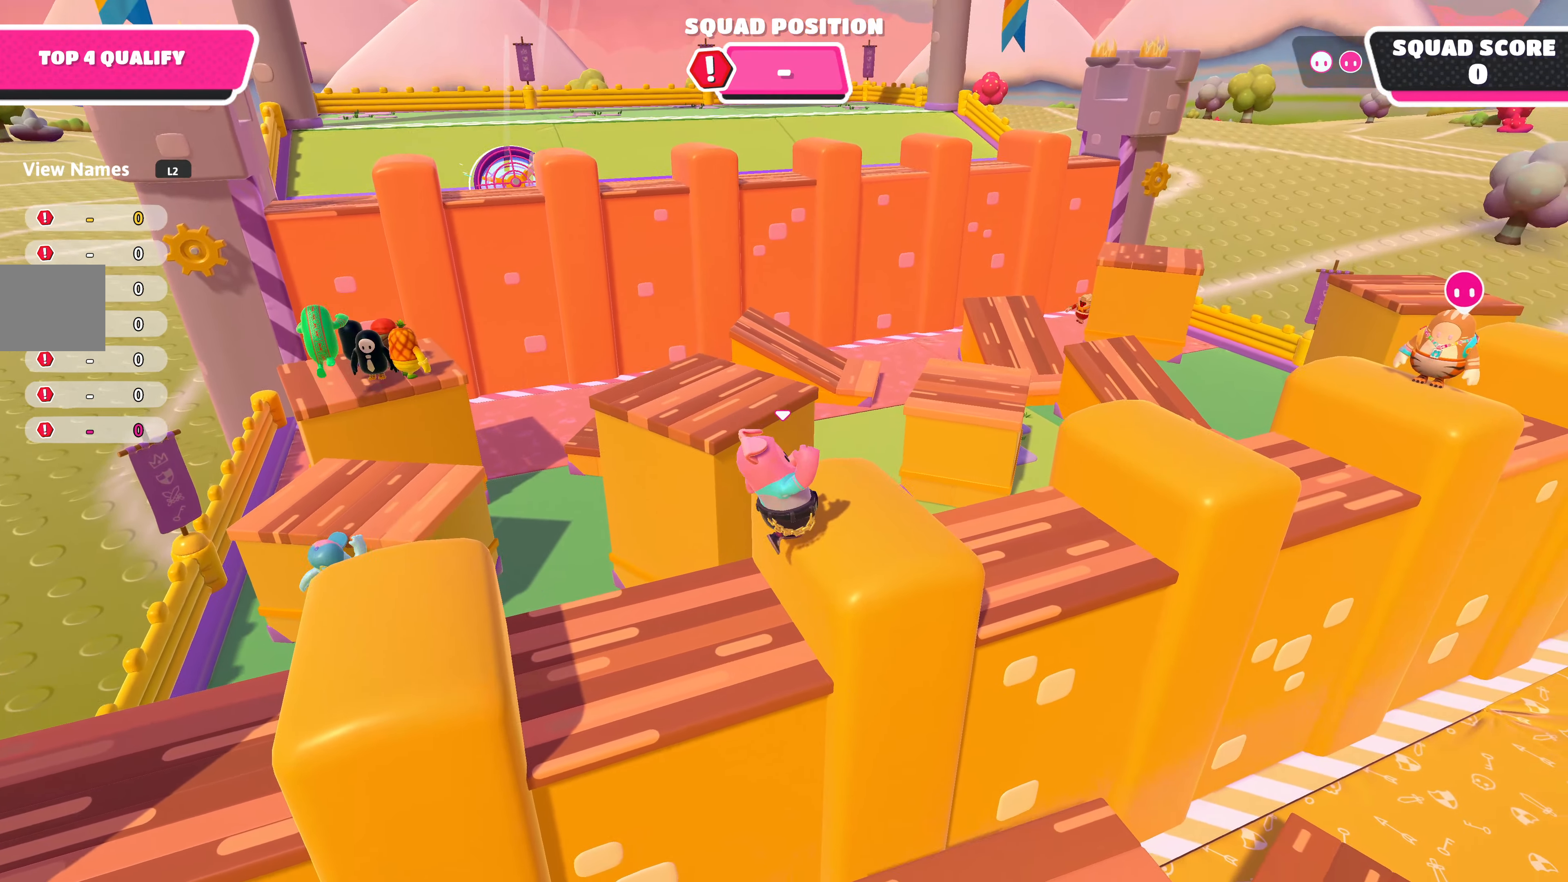
{"buttons": [], "left_stick": "center", "right_stick": "center", "events": [[200, "left_stick", "center"]]}
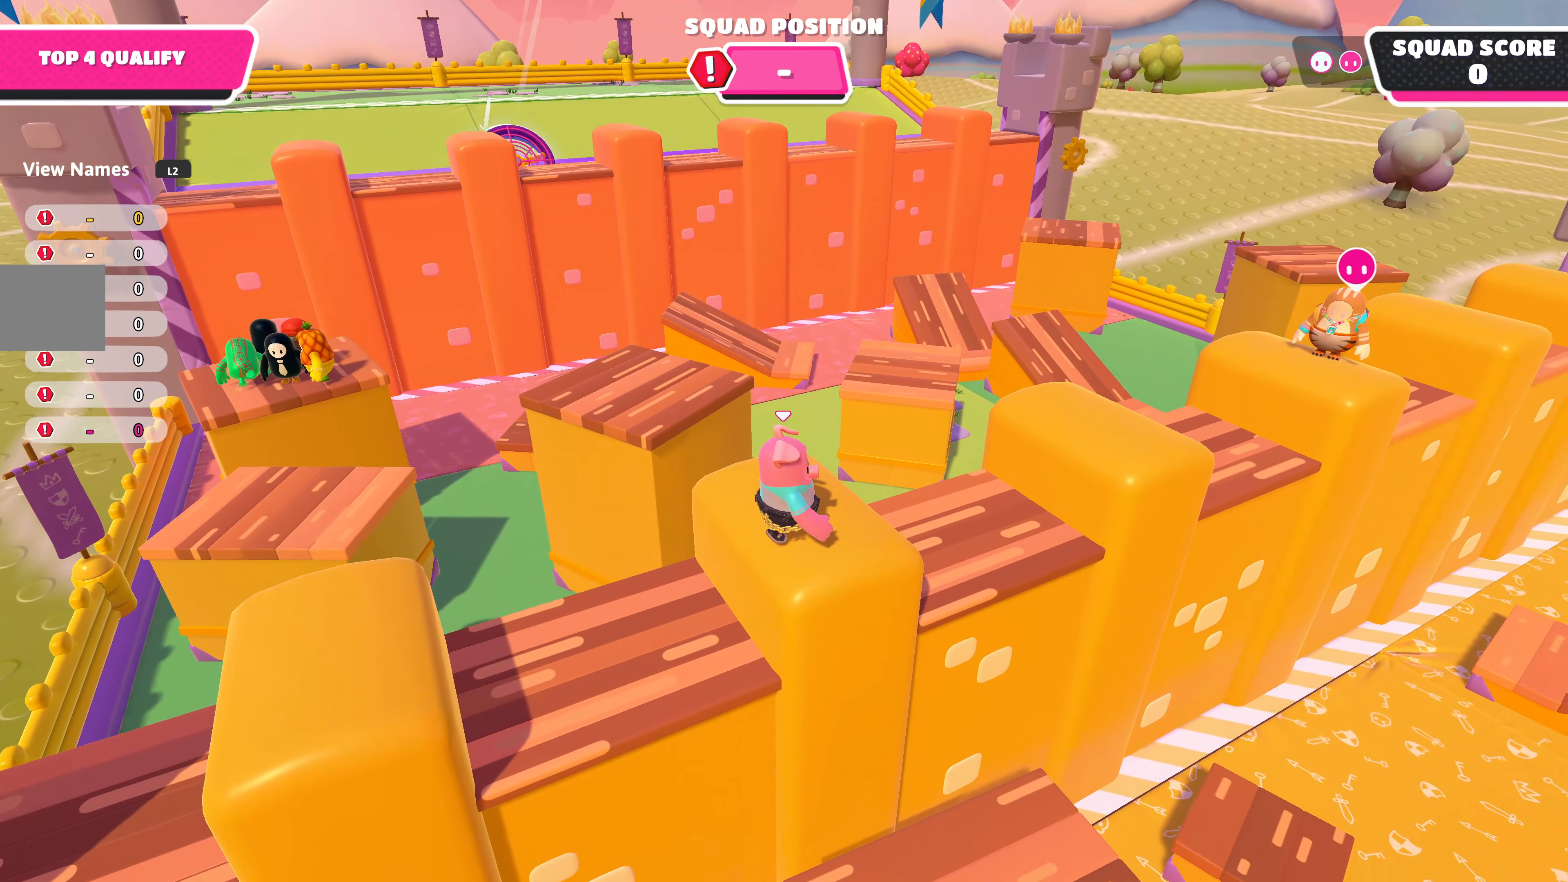
{"buttons": [], "left_stick": "center", "right_stick": "center", "events": []}
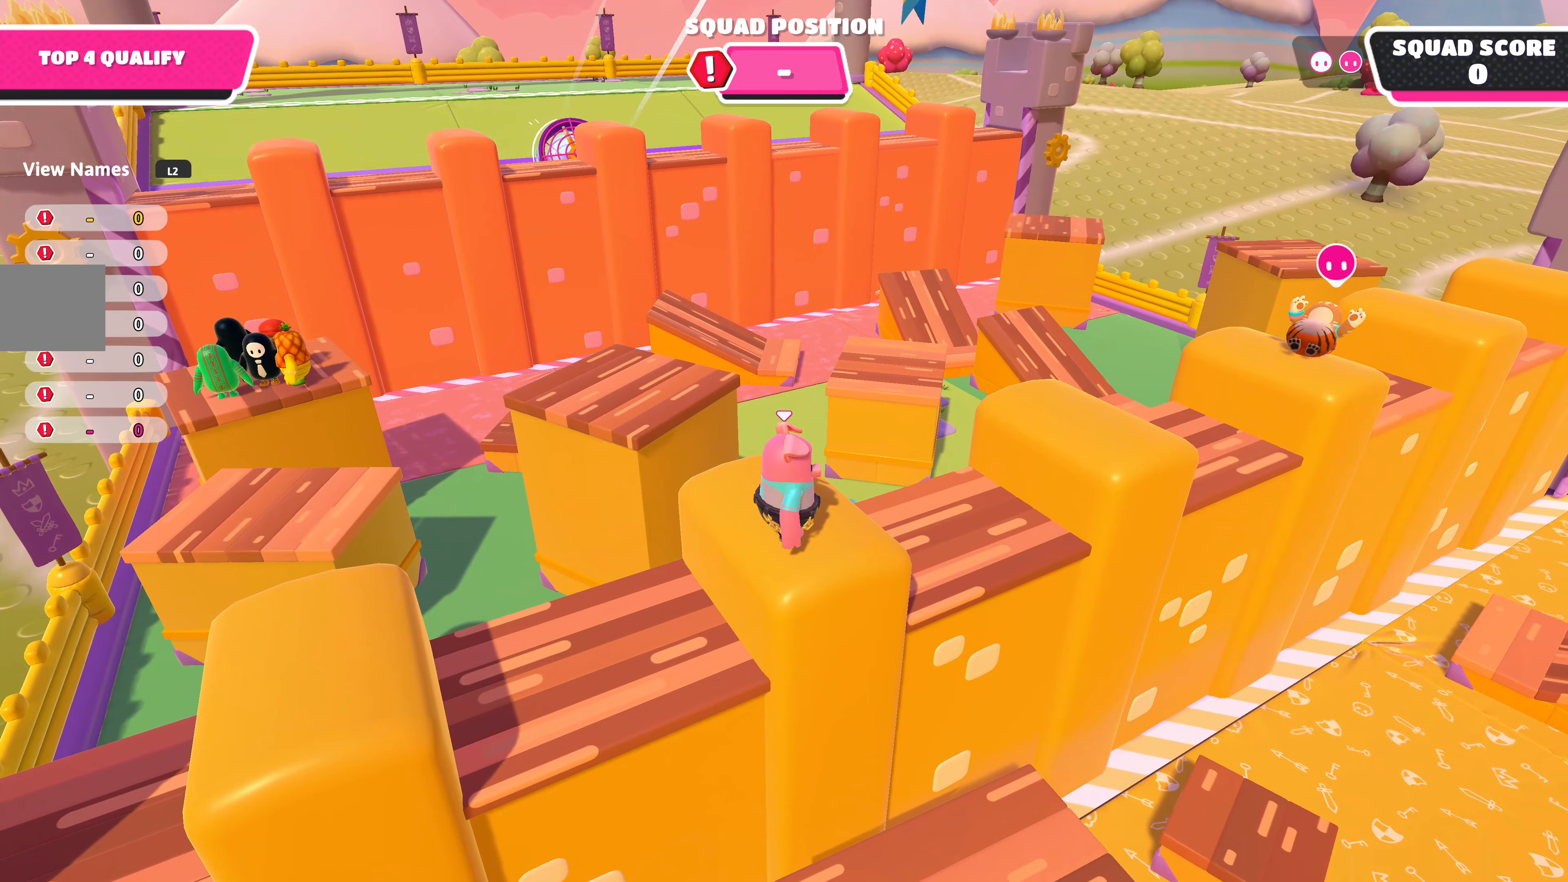
{"buttons": [], "left_stick": "center", "right_stick": "center", "events": []}
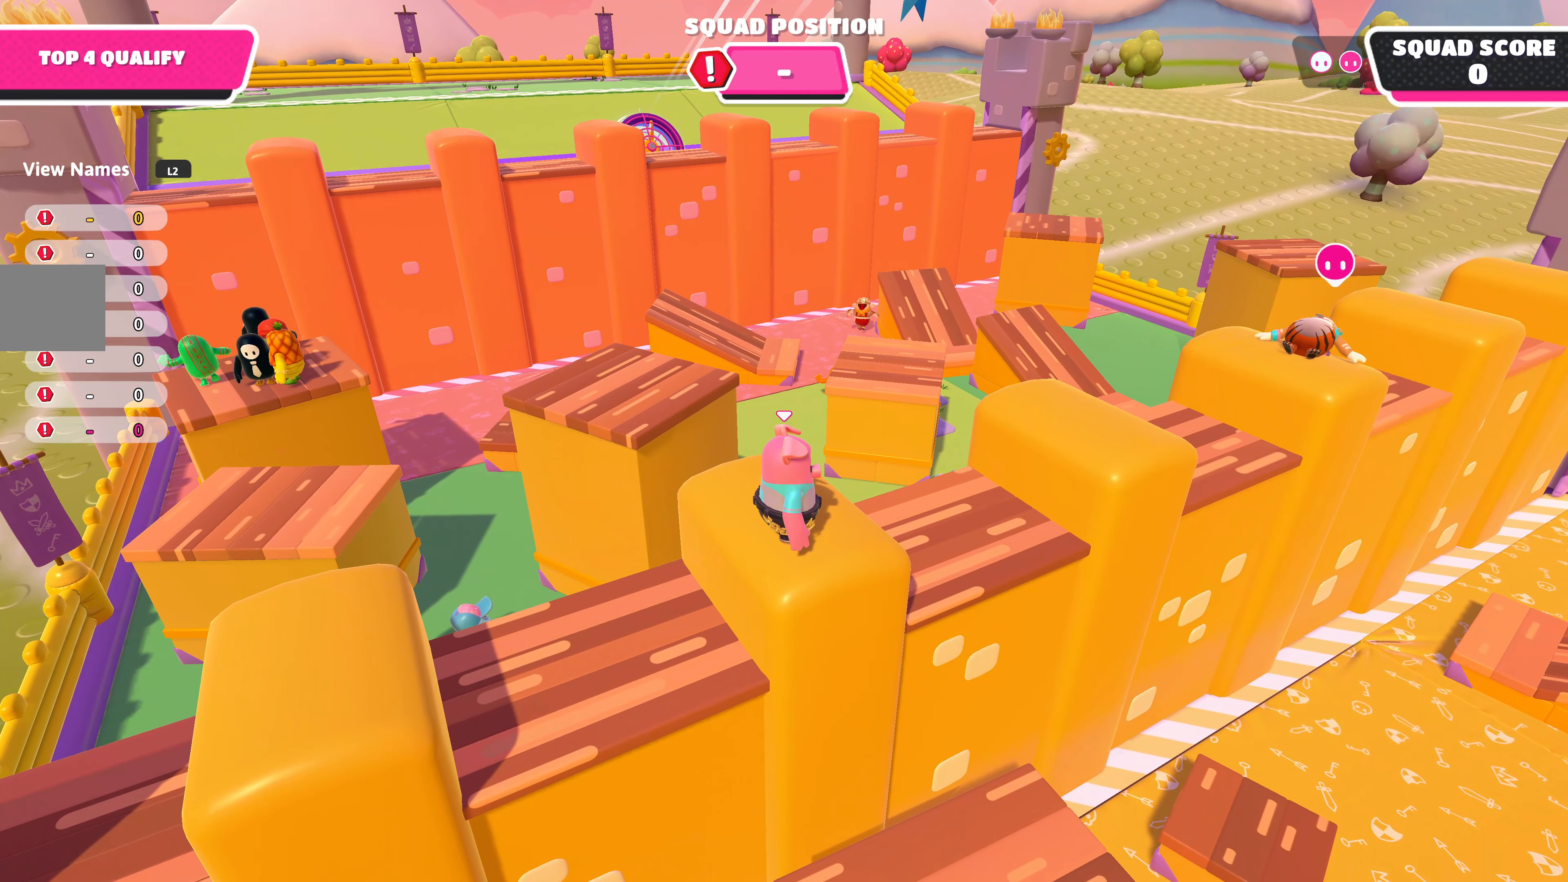
{"buttons": [], "left_stick": "center", "right_stick": "center", "events": []}
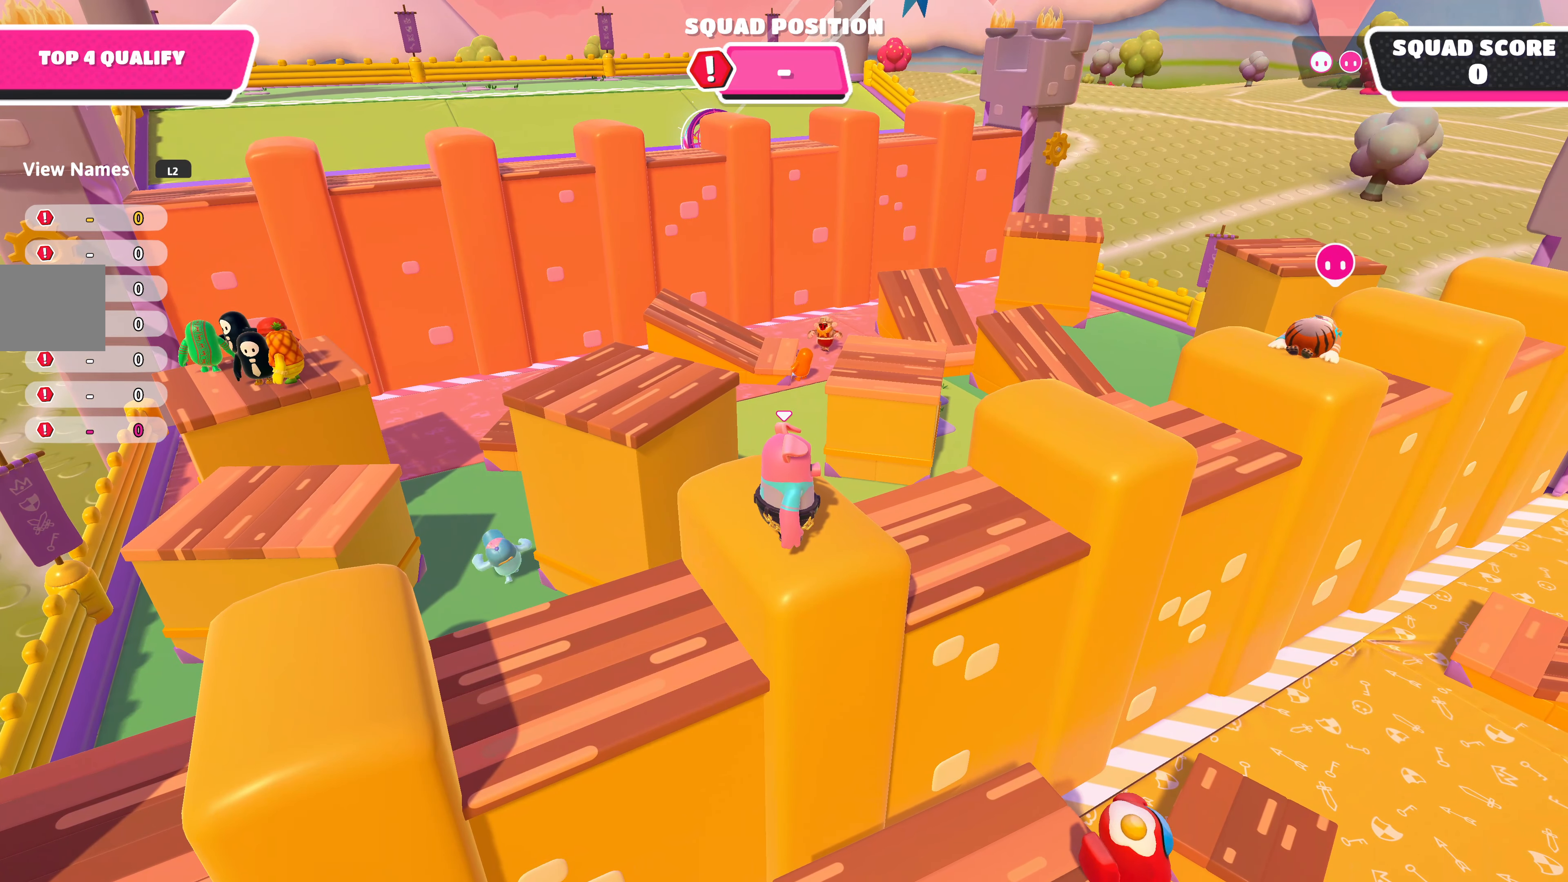
{"buttons": [], "left_stick": "center", "right_stick": "center", "events": []}
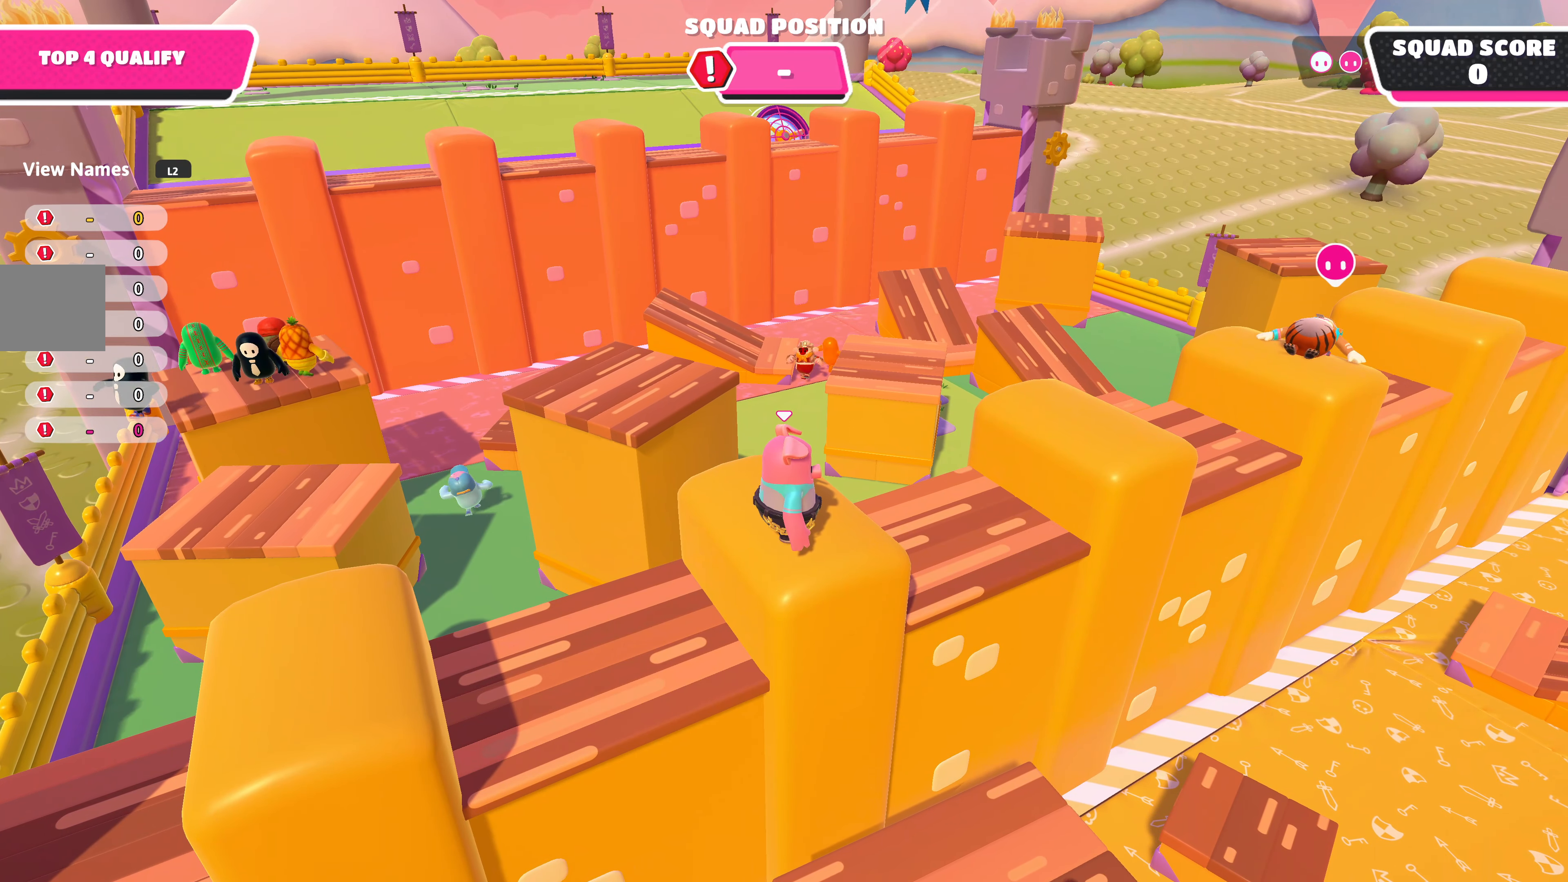
{"buttons": [], "left_stick": "center", "right_stick": "center", "events": []}
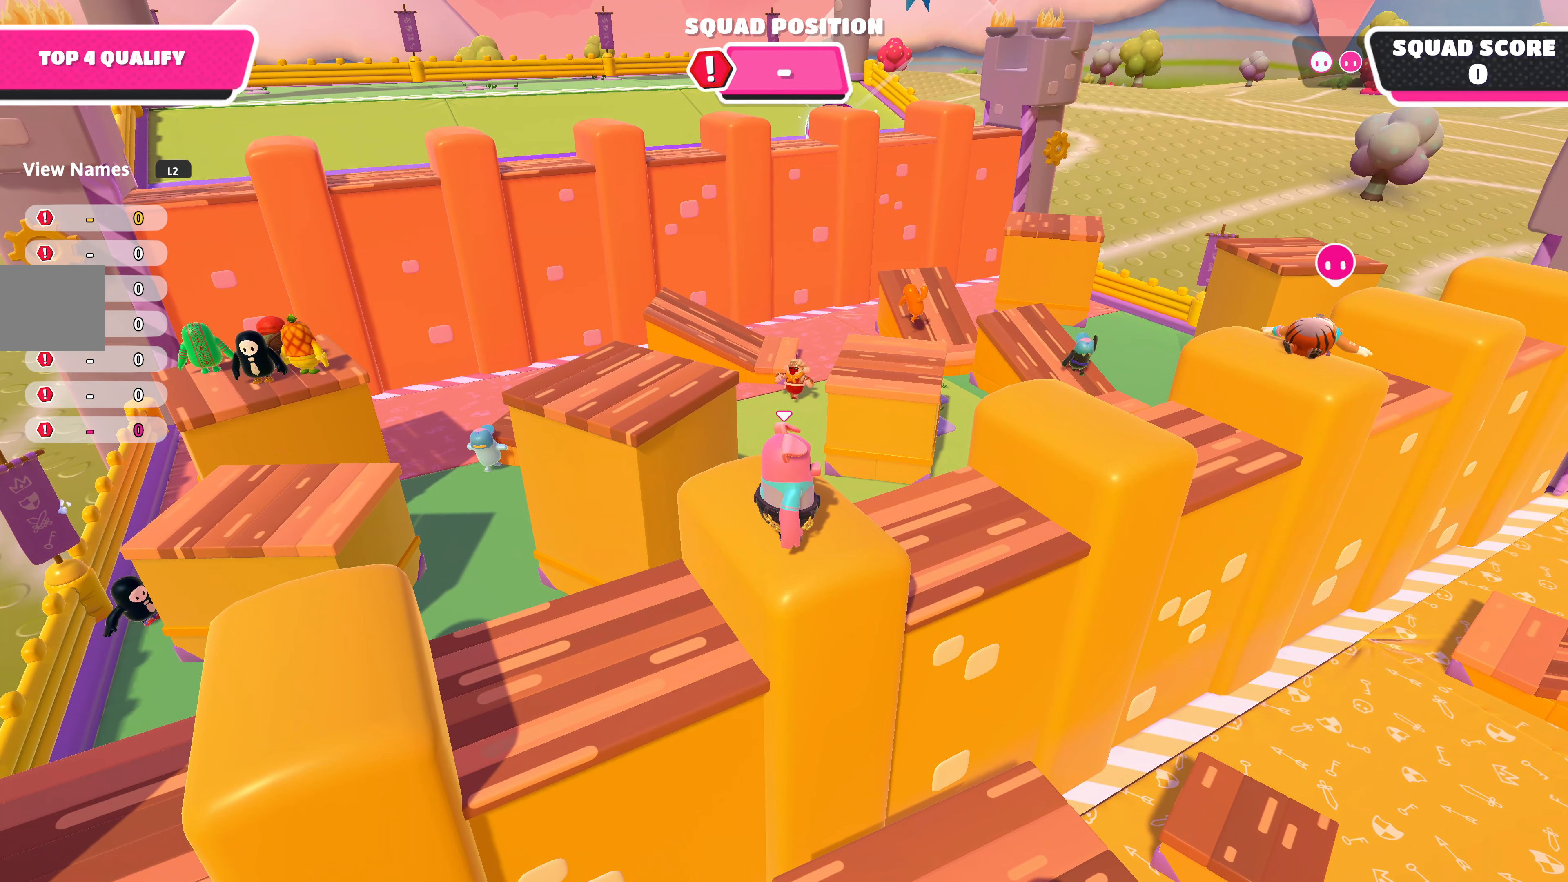
{"buttons": [], "left_stick": "center", "right_stick": "center", "events": []}
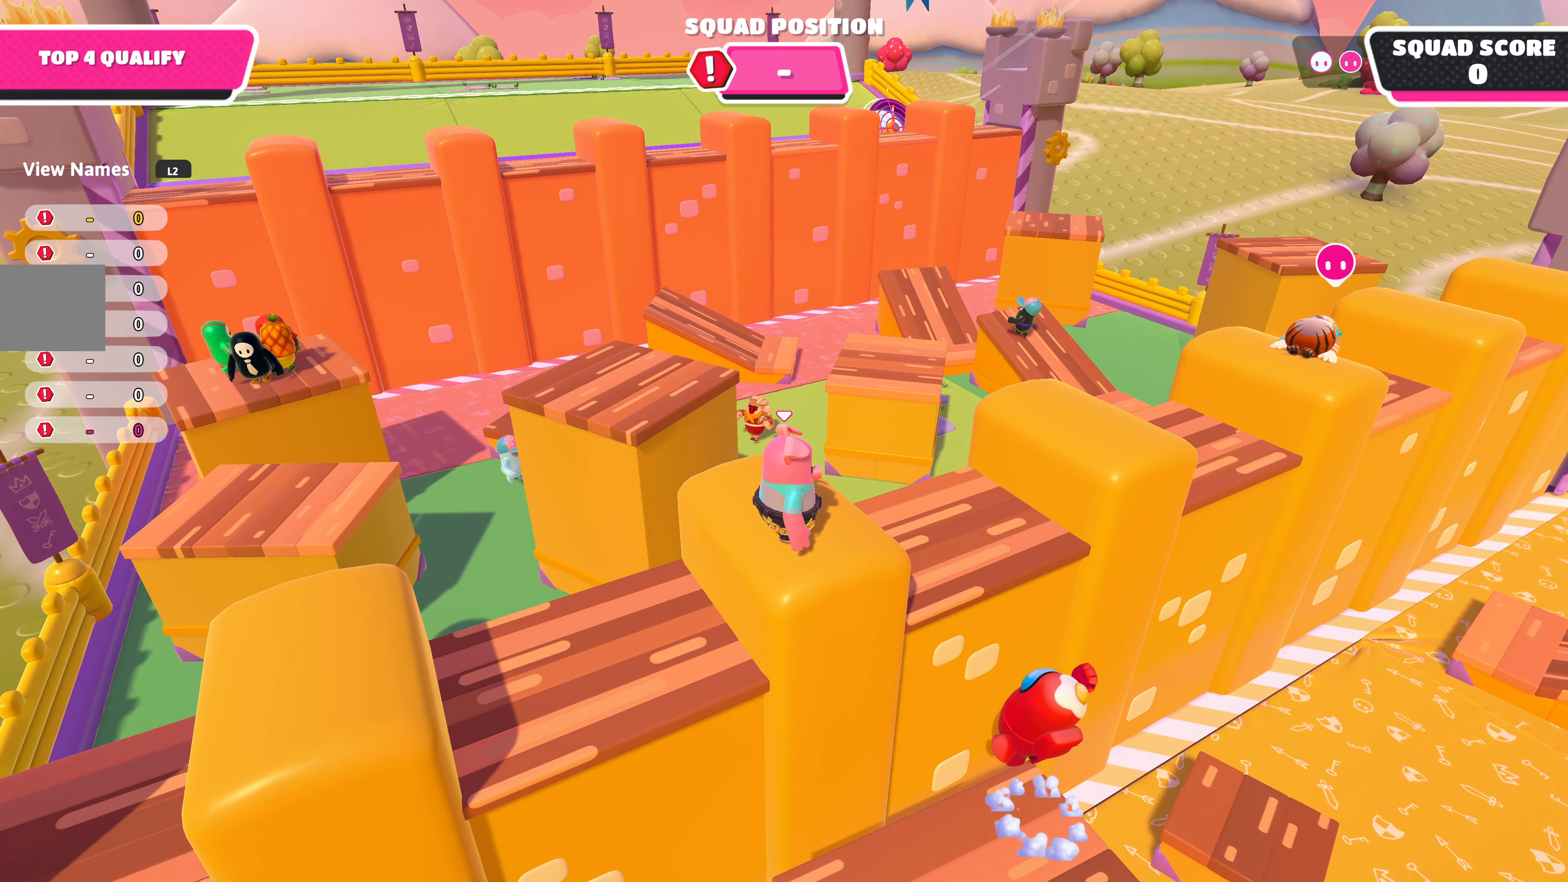
{"buttons": [], "left_stick": "center", "right_stick": "center", "events": []}
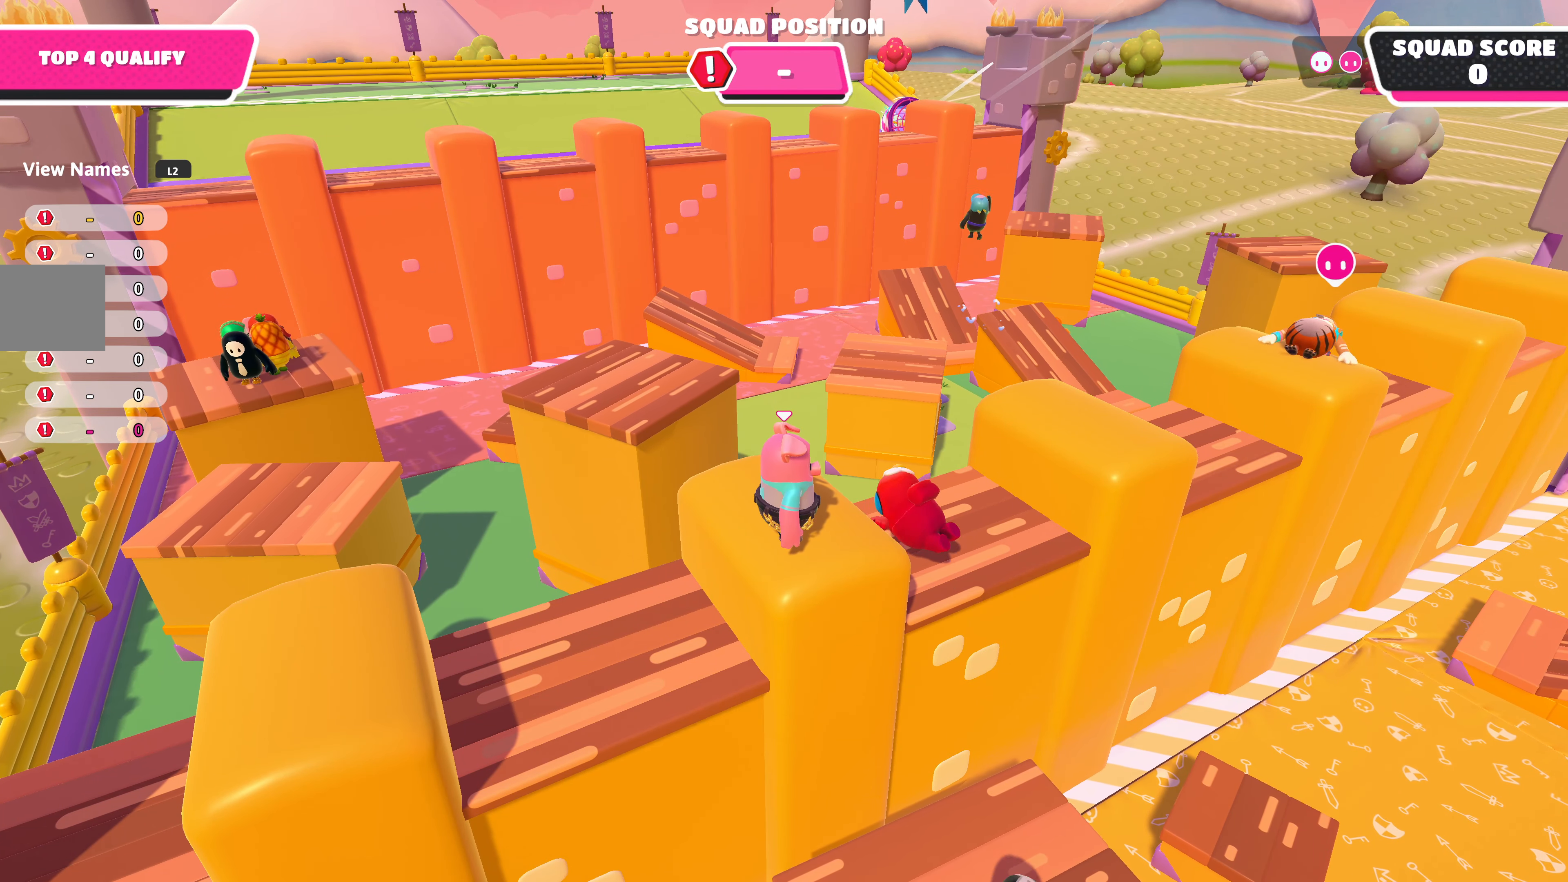
{"buttons": [], "left_stick": "center", "right_stick": "center", "events": []}
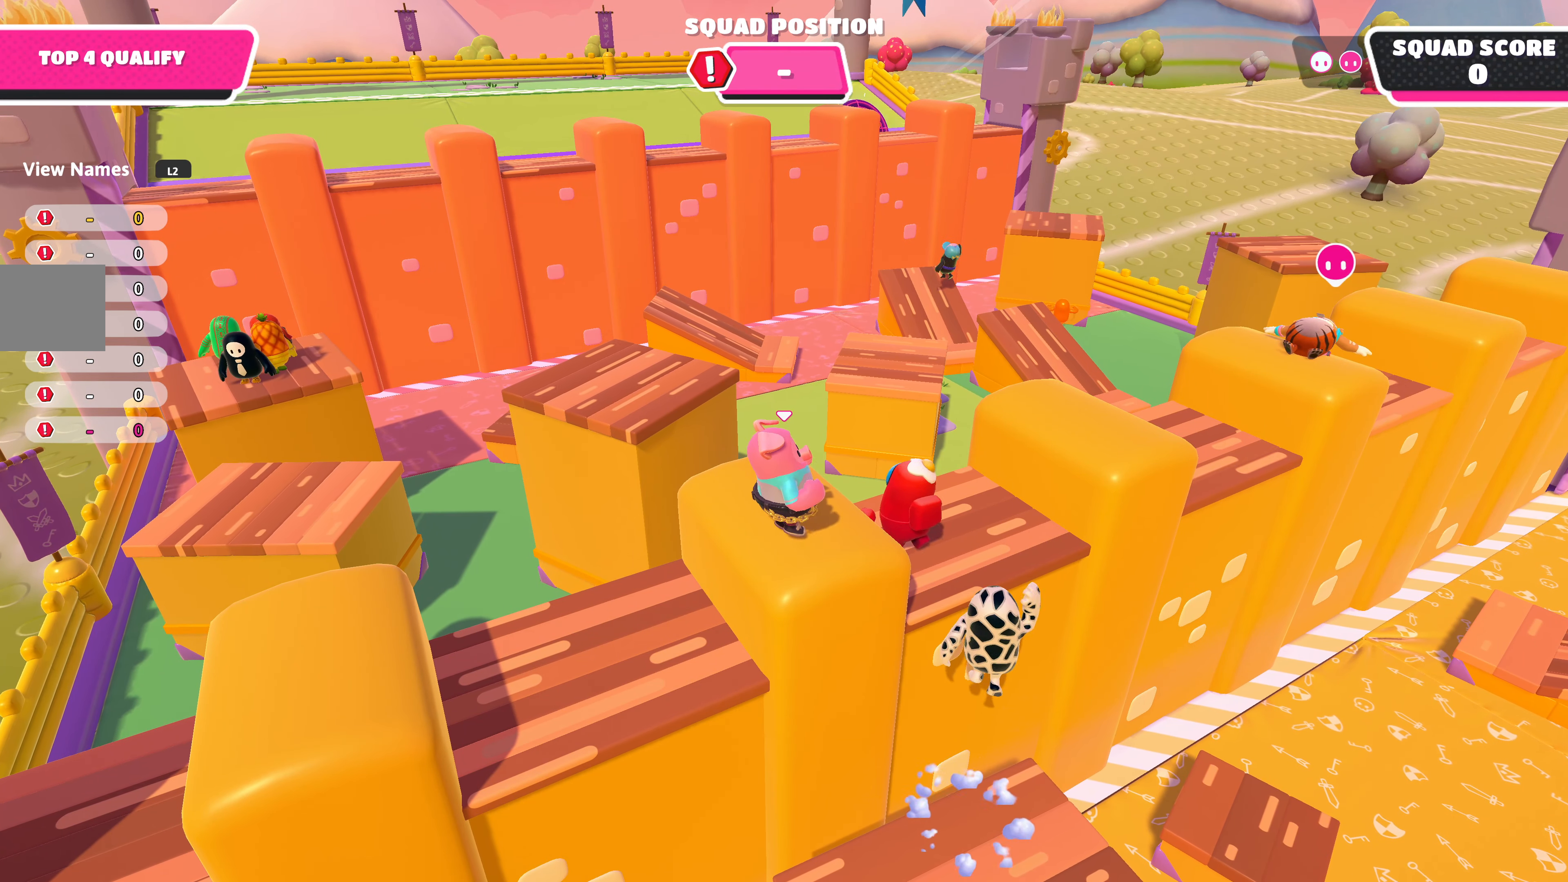
{"buttons": [], "left_stick": "center", "right_stick": "center", "events": [[50, "left_stick", "down"], [184, "left_stick", "center"]]}